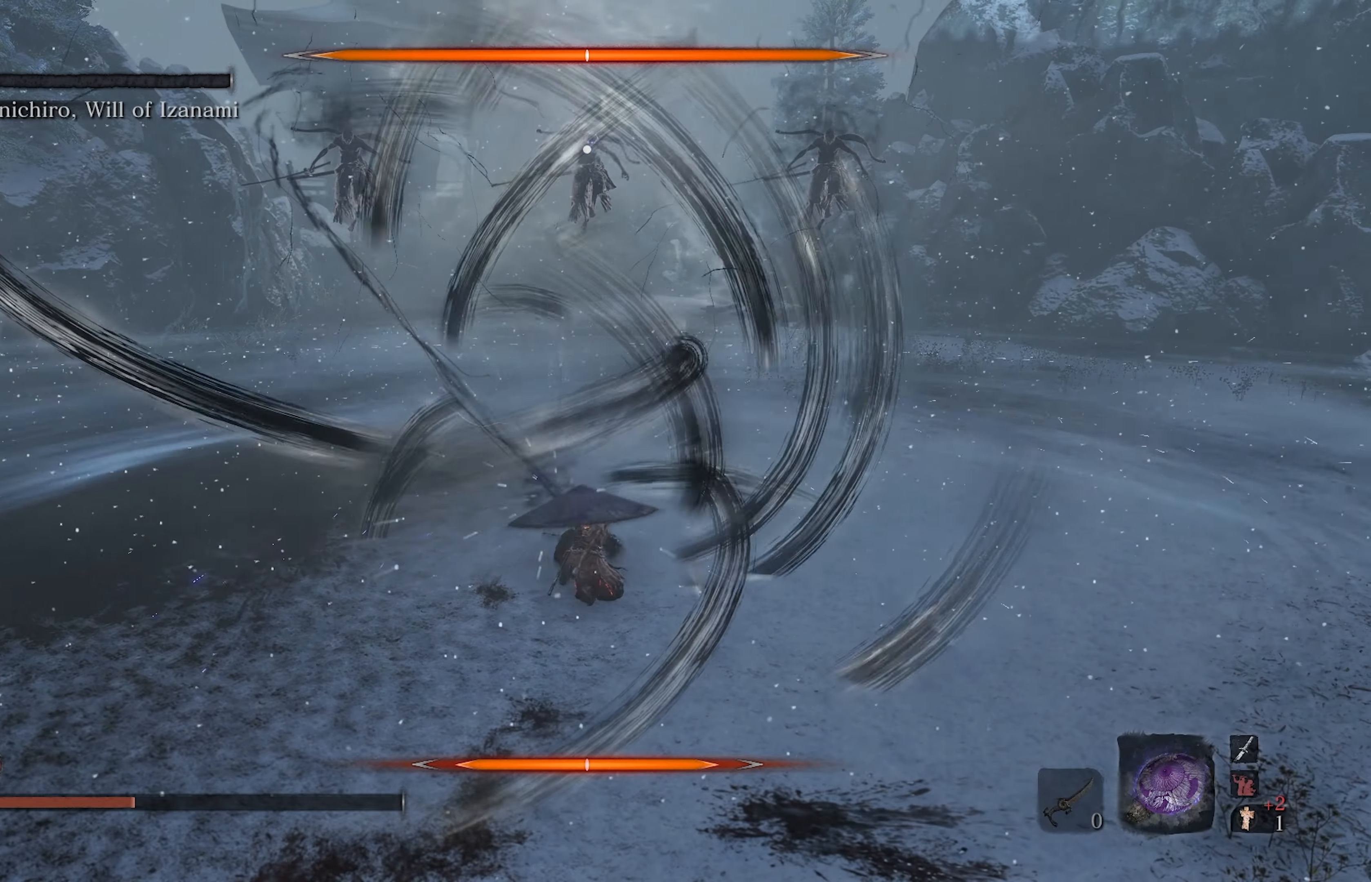
Gameplay with a controller (Xbox layout); each line is a JSON object with the inputs held at the frame after it. "events" lists button and stick changes between this image and that frame as [ms after this image, input, new state], when the widget could be followed in between.
{"buttons": ["R2"], "left_stick": "center", "right_stick": "center", "events": []}
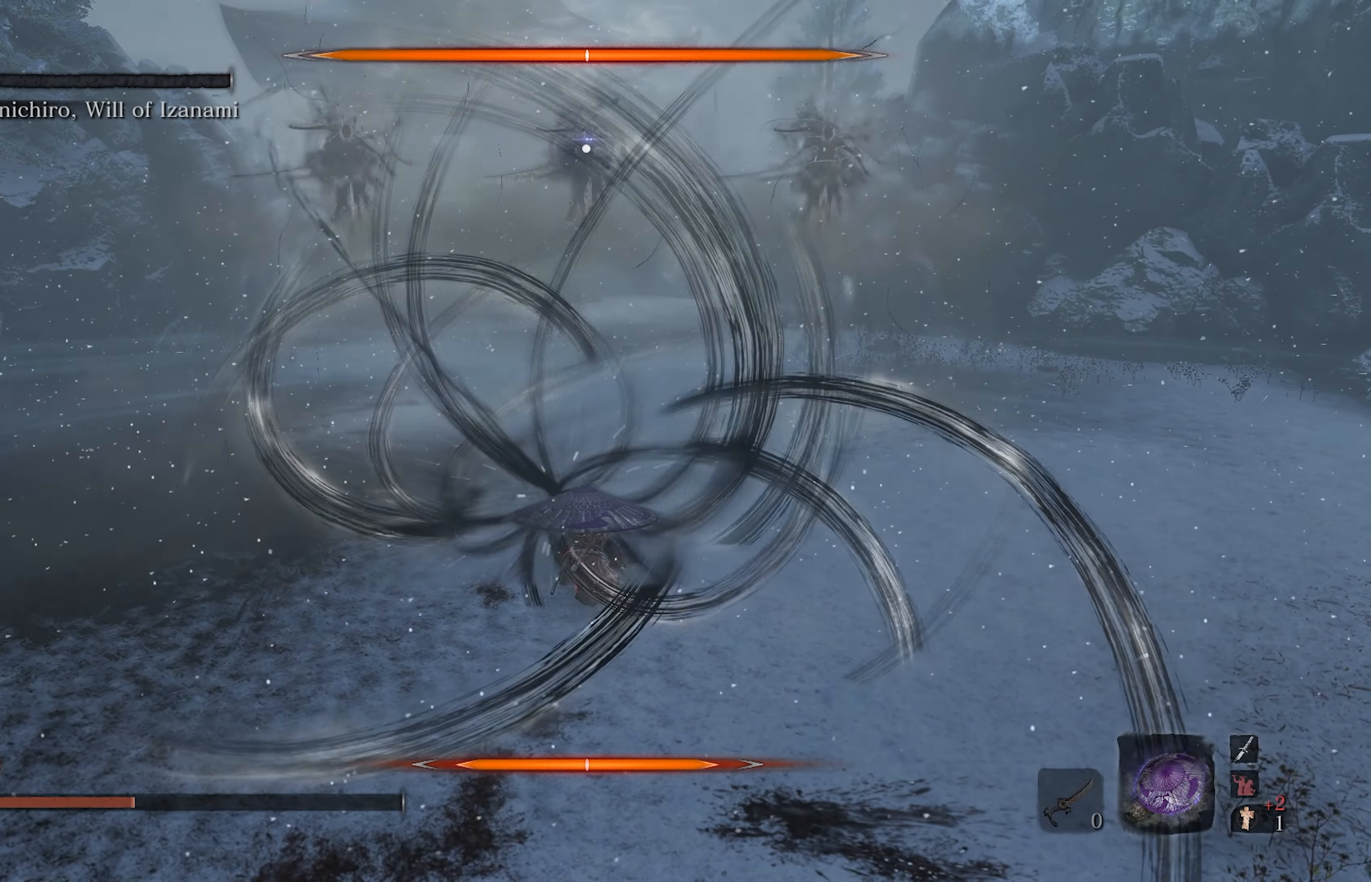
{"buttons": ["R2"], "left_stick": "center", "right_stick": "center", "events": [[250, "L1", "down"], [467, "L1", "up"]]}
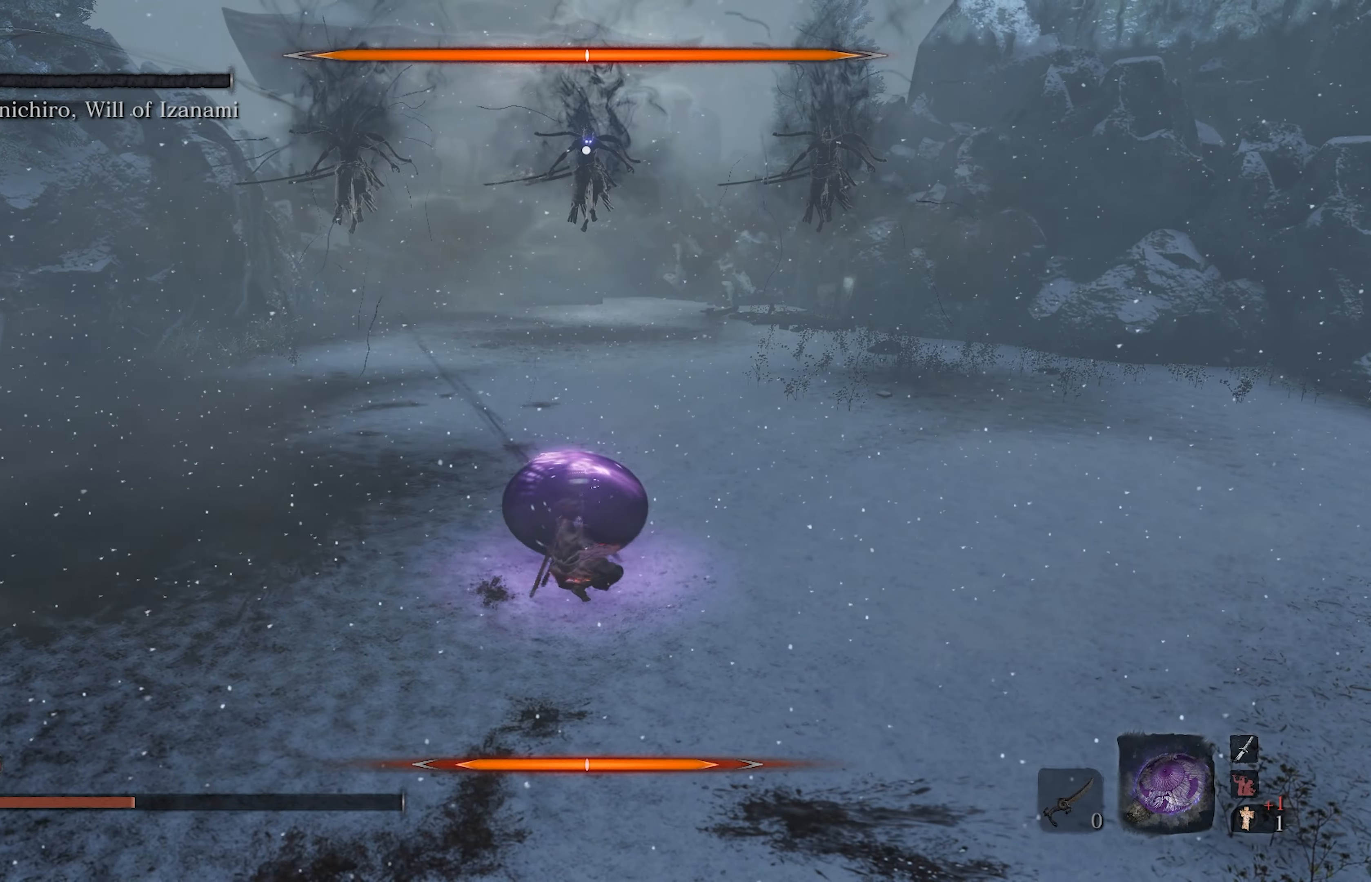
{"buttons": ["R2"], "left_stick": "center", "right_stick": "center", "events": []}
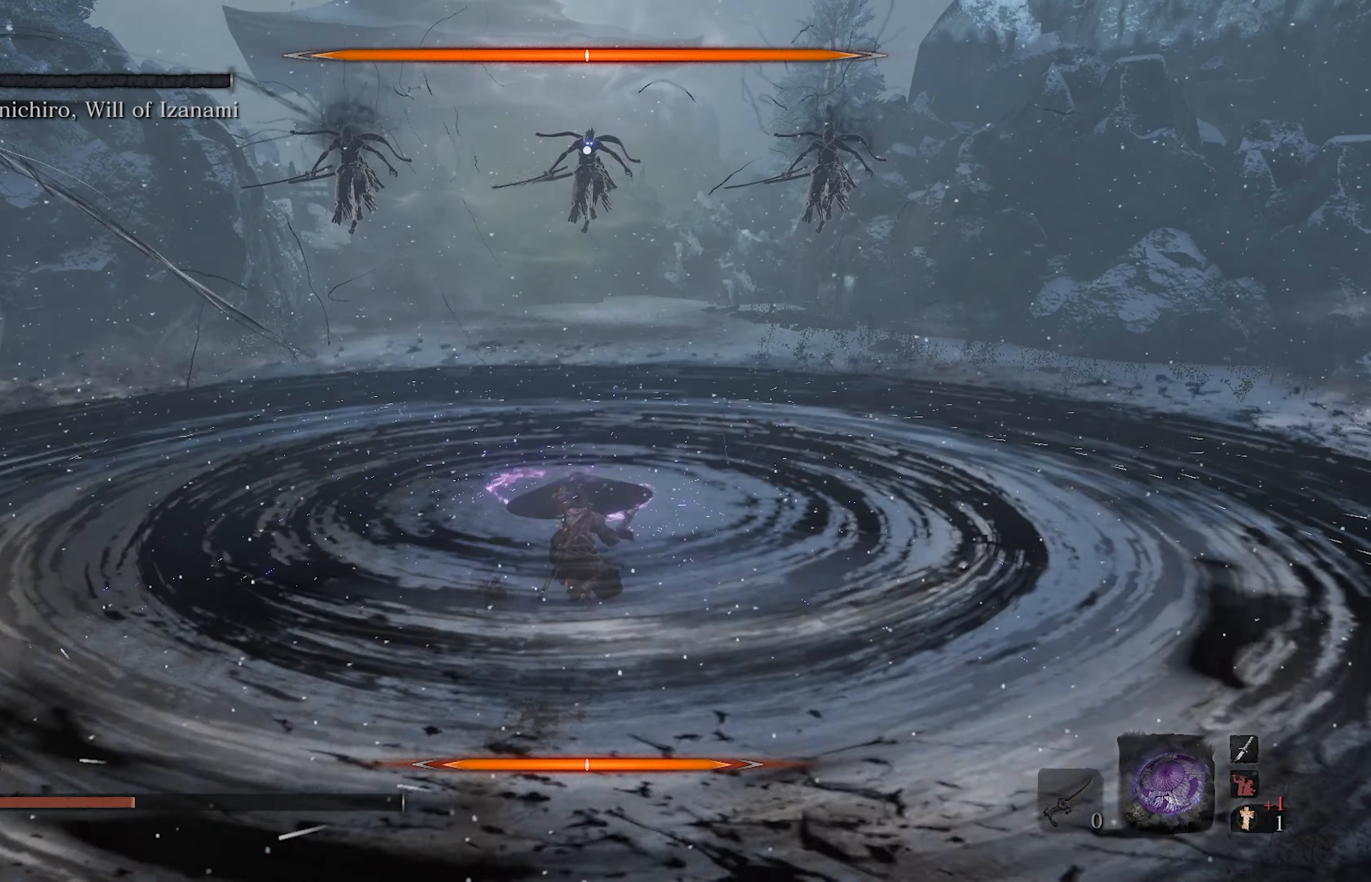
{"buttons": ["R2"], "left_stick": "center", "right_stick": "center", "events": []}
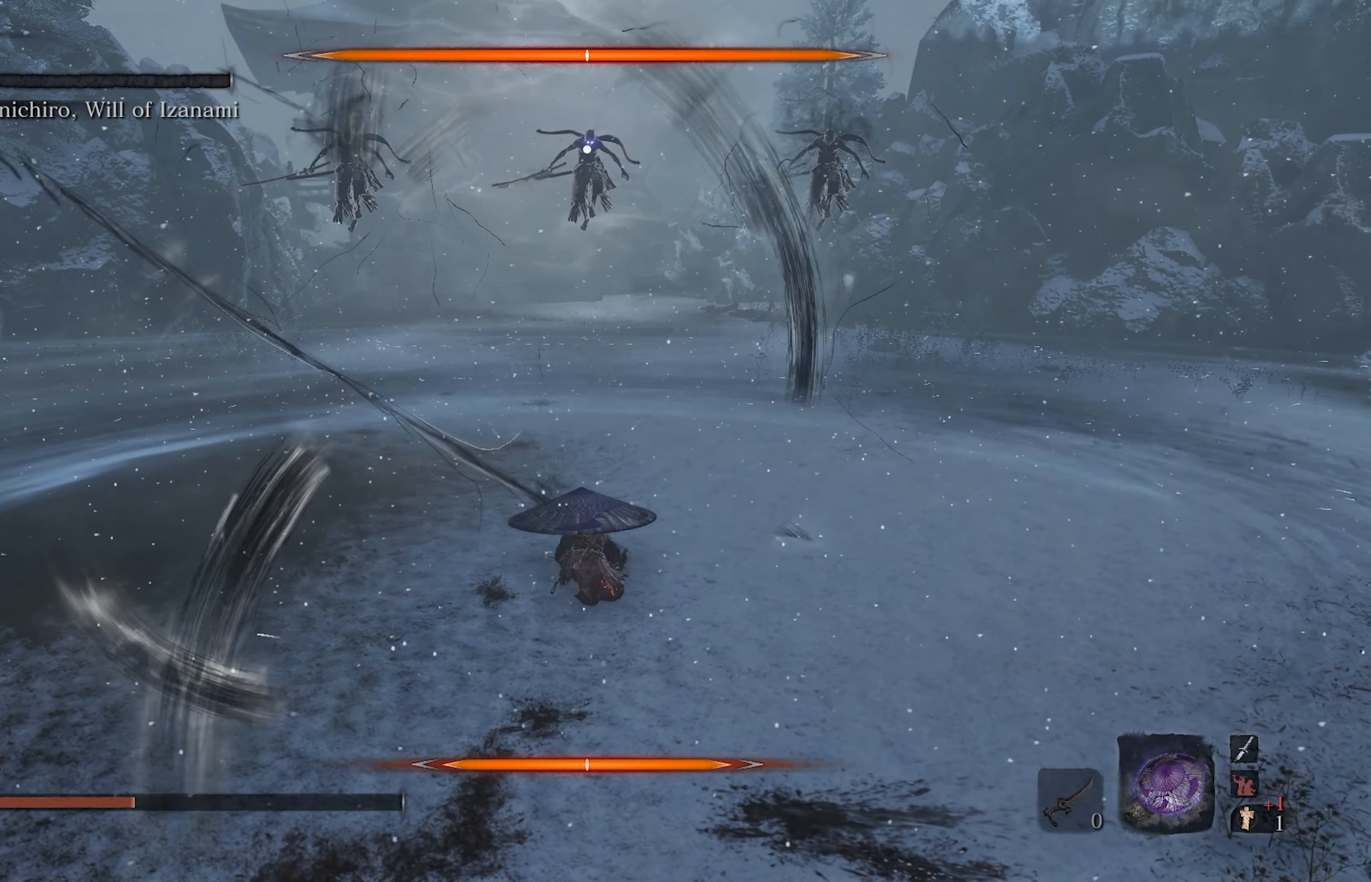
{"buttons": ["R2"], "left_stick": "center", "right_stick": "center", "events": []}
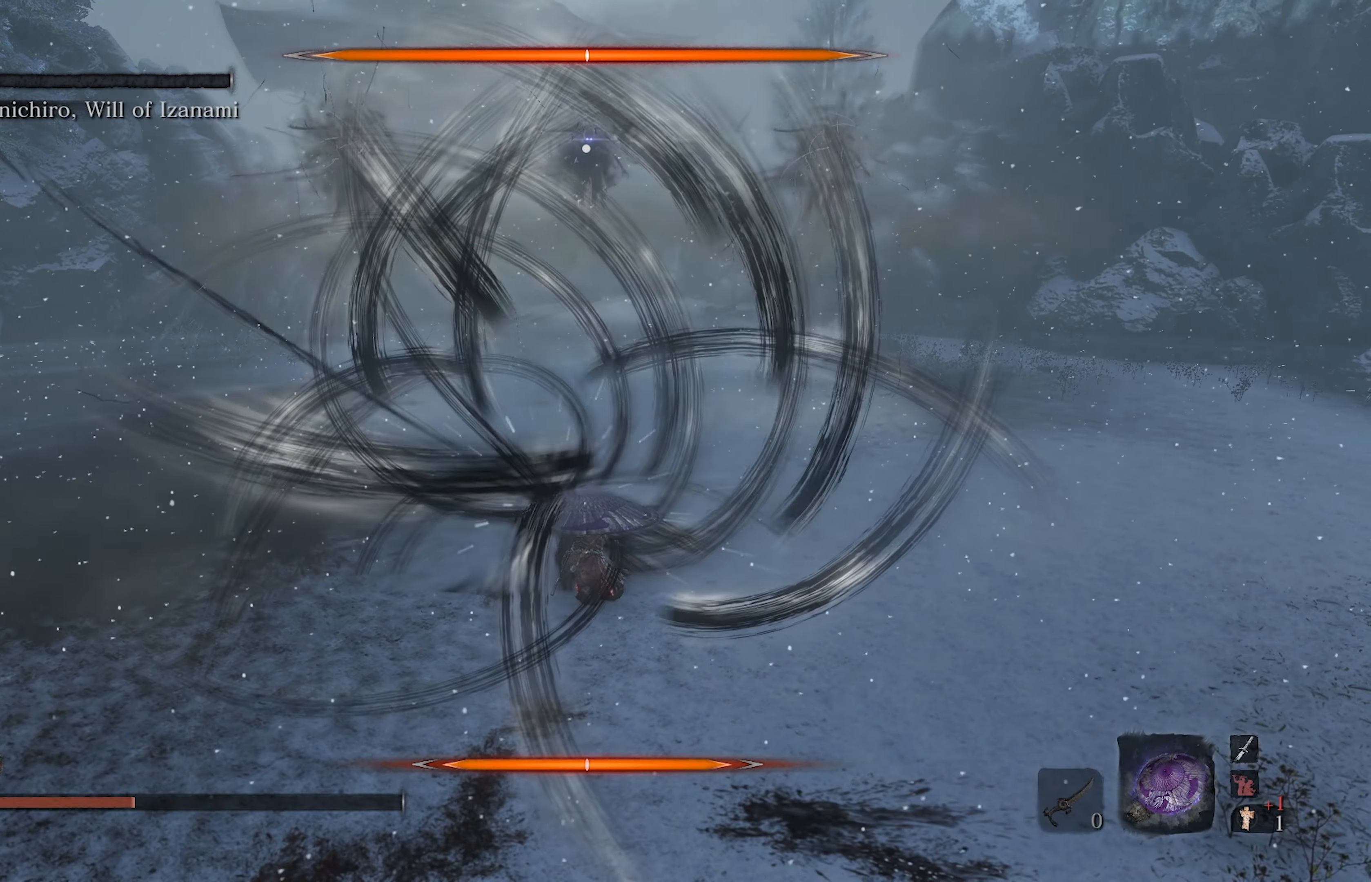
{"buttons": ["R2"], "left_stick": "center", "right_stick": "center", "events": [[367, "L1", "down"], [500, "L1", "up"]]}
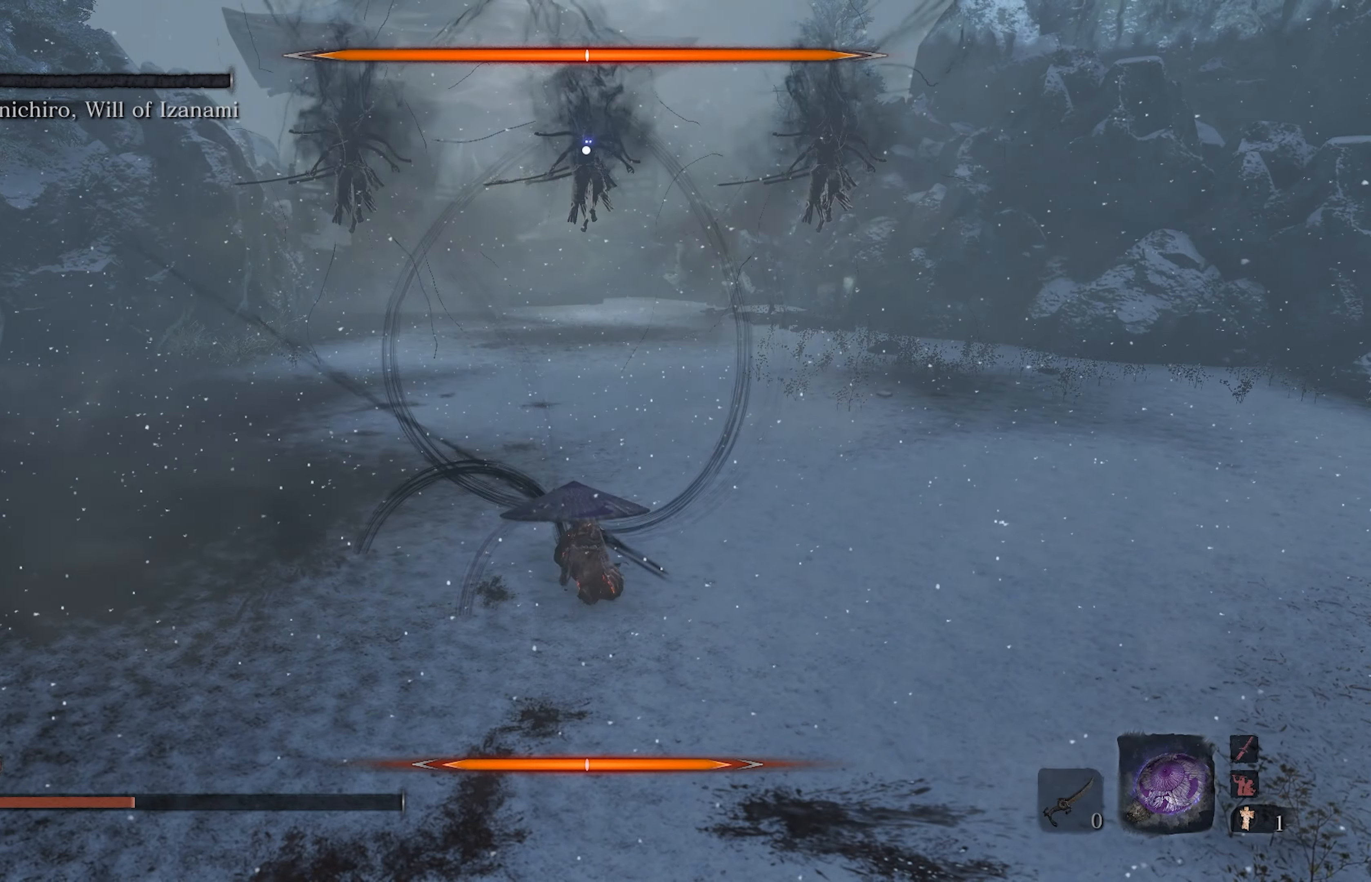
{"buttons": ["R2"], "left_stick": "center", "right_stick": "center", "events": []}
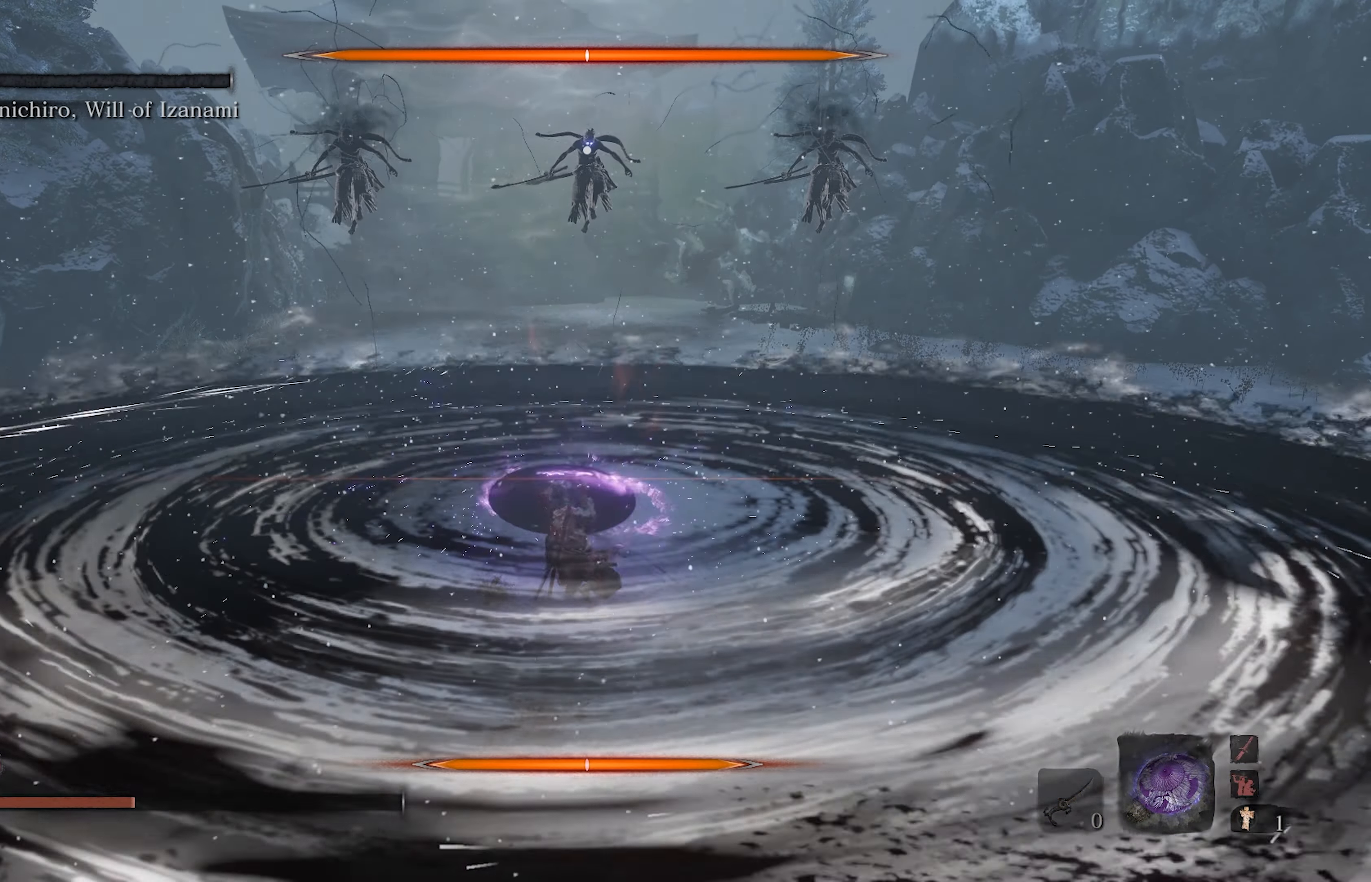
{"buttons": [], "left_stick": "center", "right_stick": "center", "events": [[350, "R2", "up"]]}
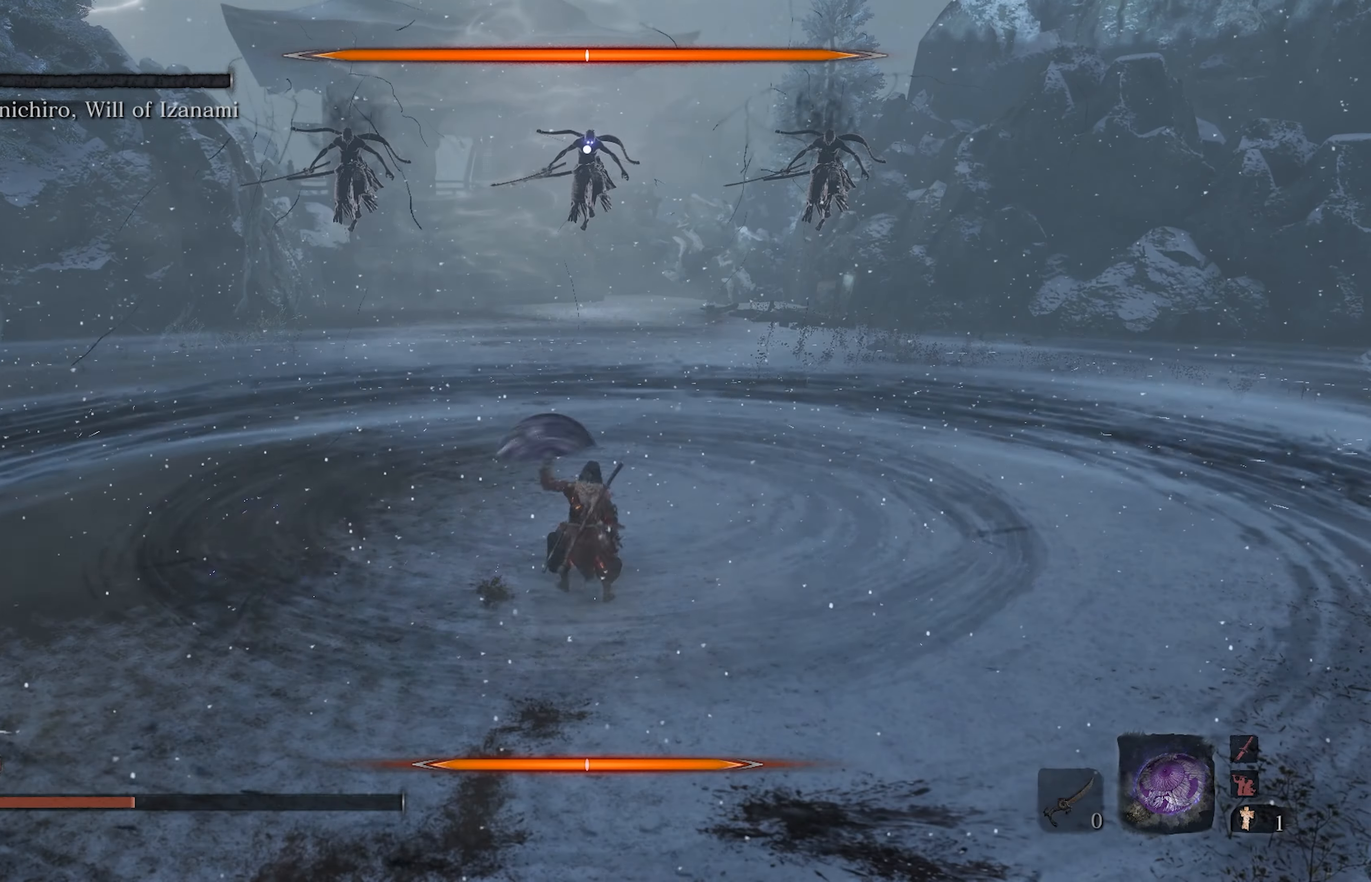
{"buttons": [], "left_stick": "center", "right_stick": "center", "events": []}
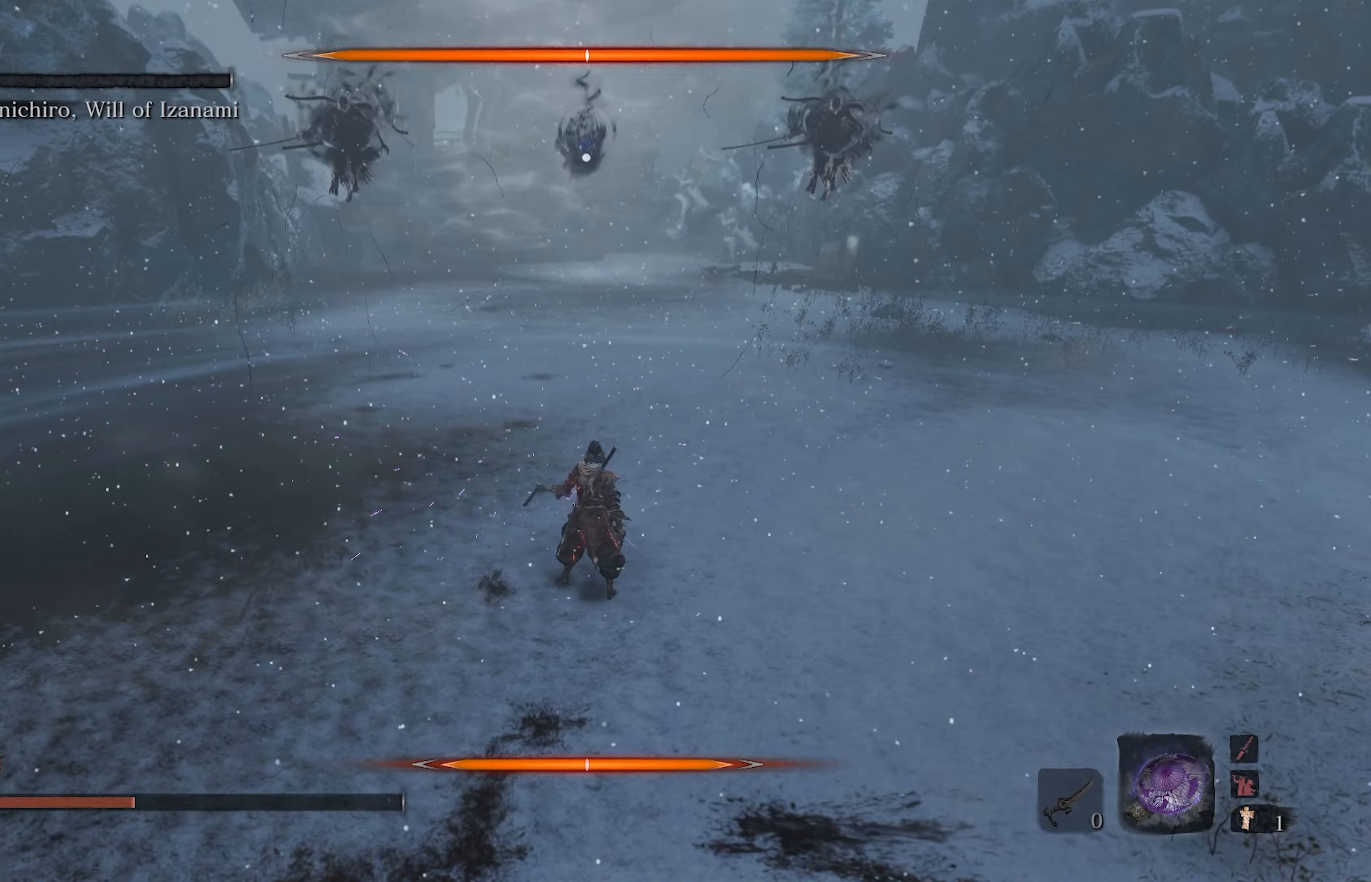
{"buttons": [], "left_stick": "down-left", "right_stick": "center", "events": [[467, "left_stick", "down-left"]]}
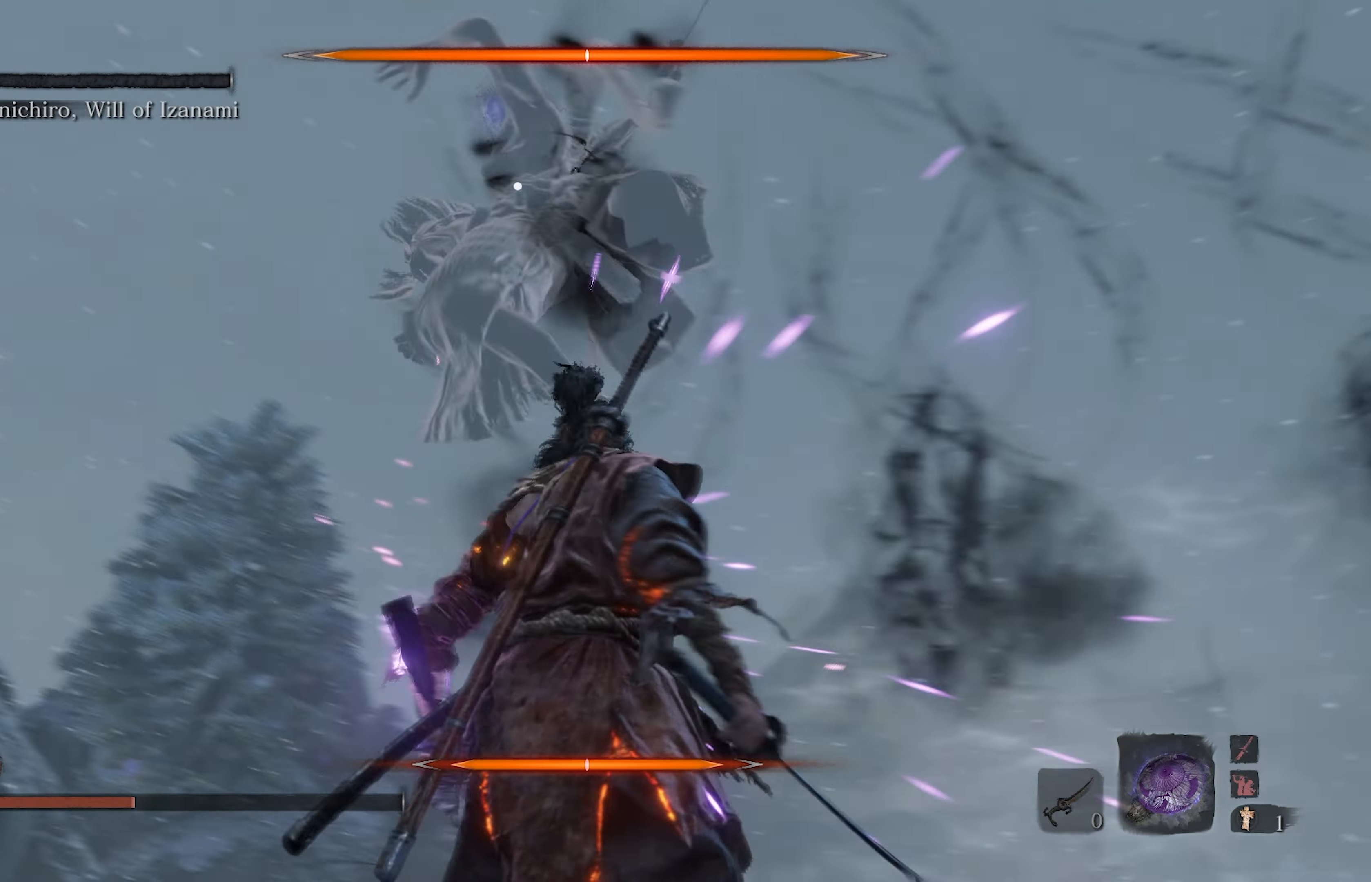
{"buttons": ["L1"], "left_stick": "center", "right_stick": "center", "events": [[133, "left_stick", "center"], [383, "L1", "down"]]}
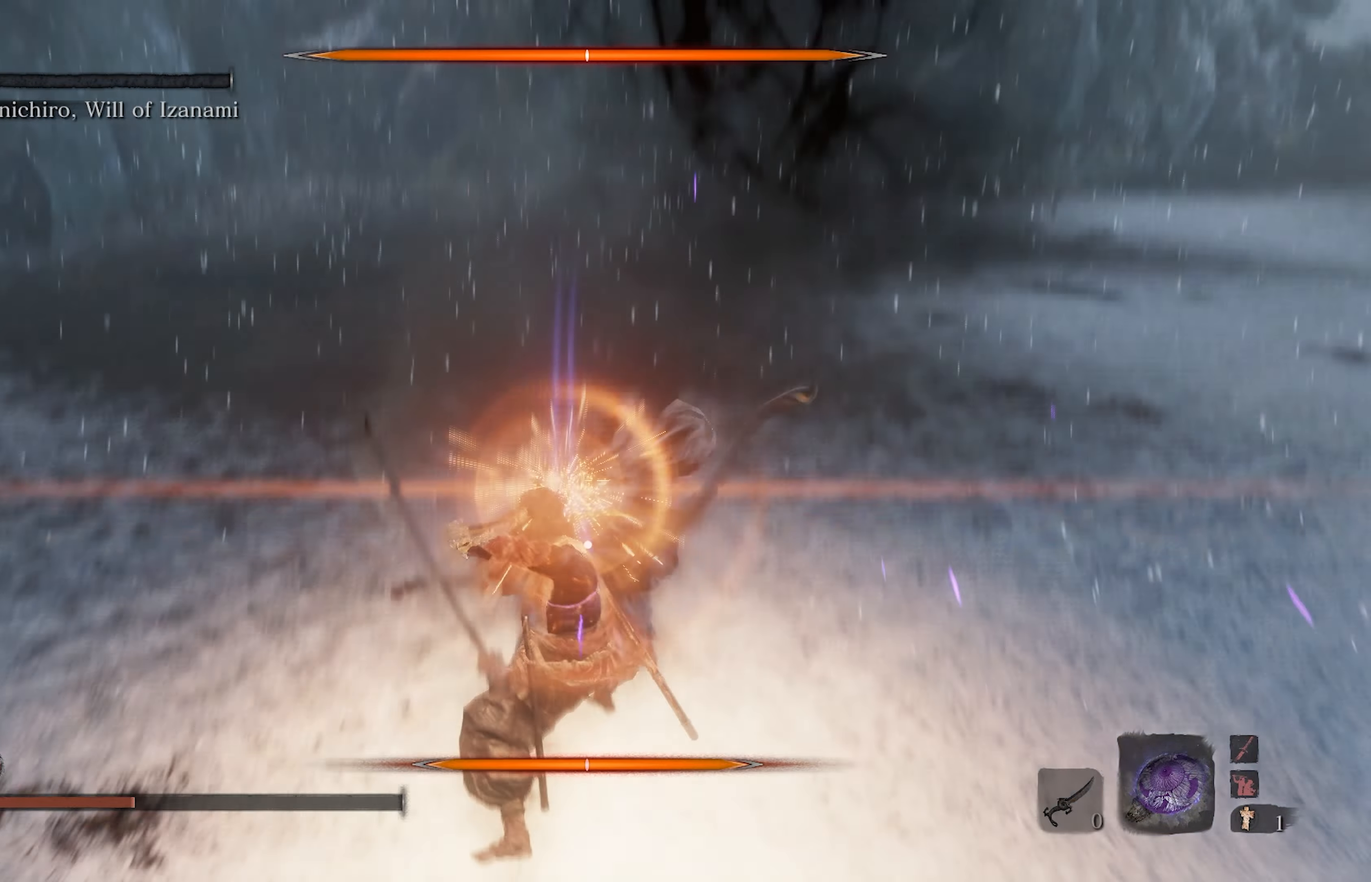
{"buttons": [], "left_stick": "center", "right_stick": "center", "events": [[333, "L1", "up"]]}
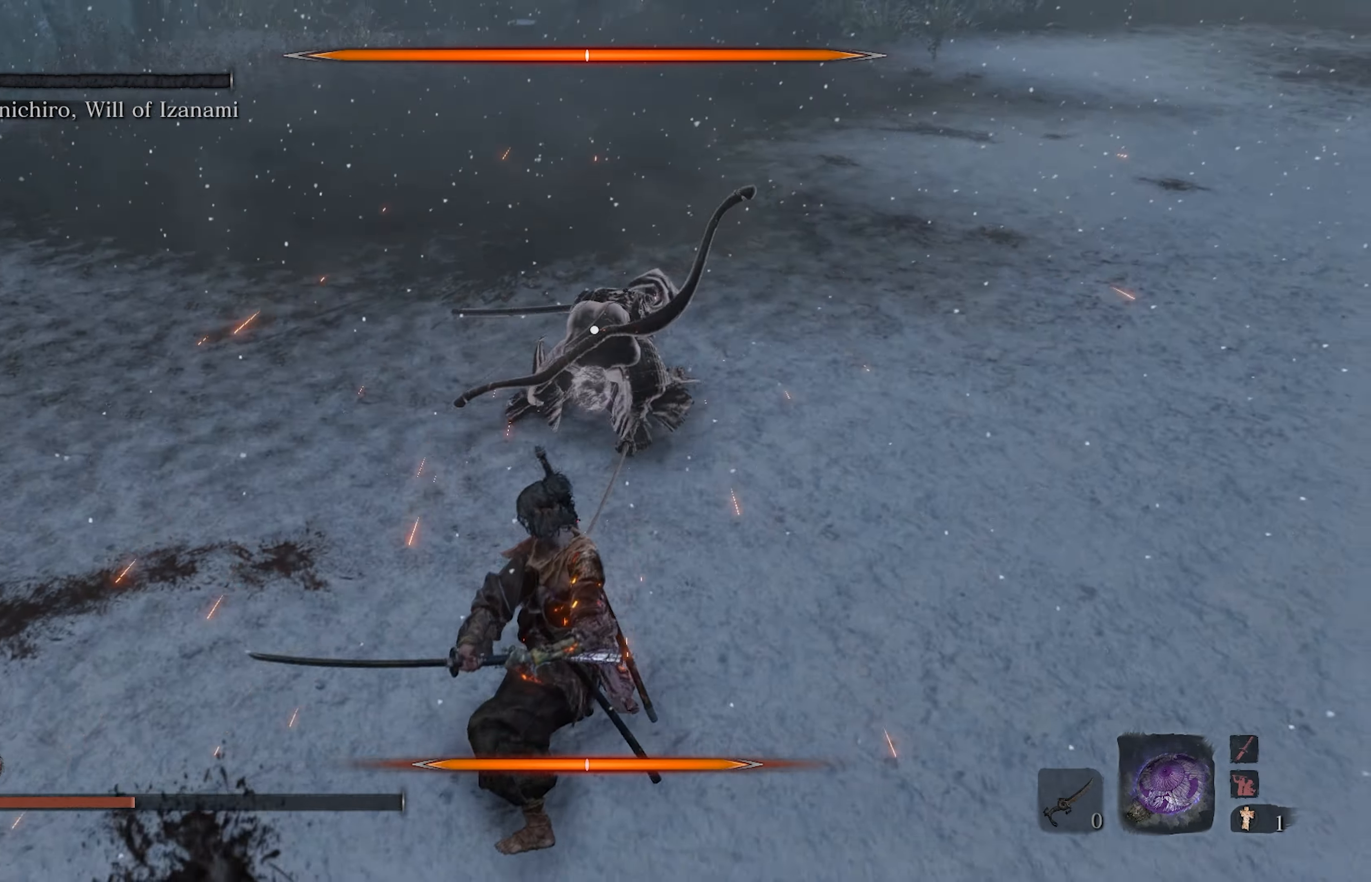
{"buttons": [], "left_stick": "center", "right_stick": "center", "events": [[150, "R1", "down"], [267, "R1", "up"]]}
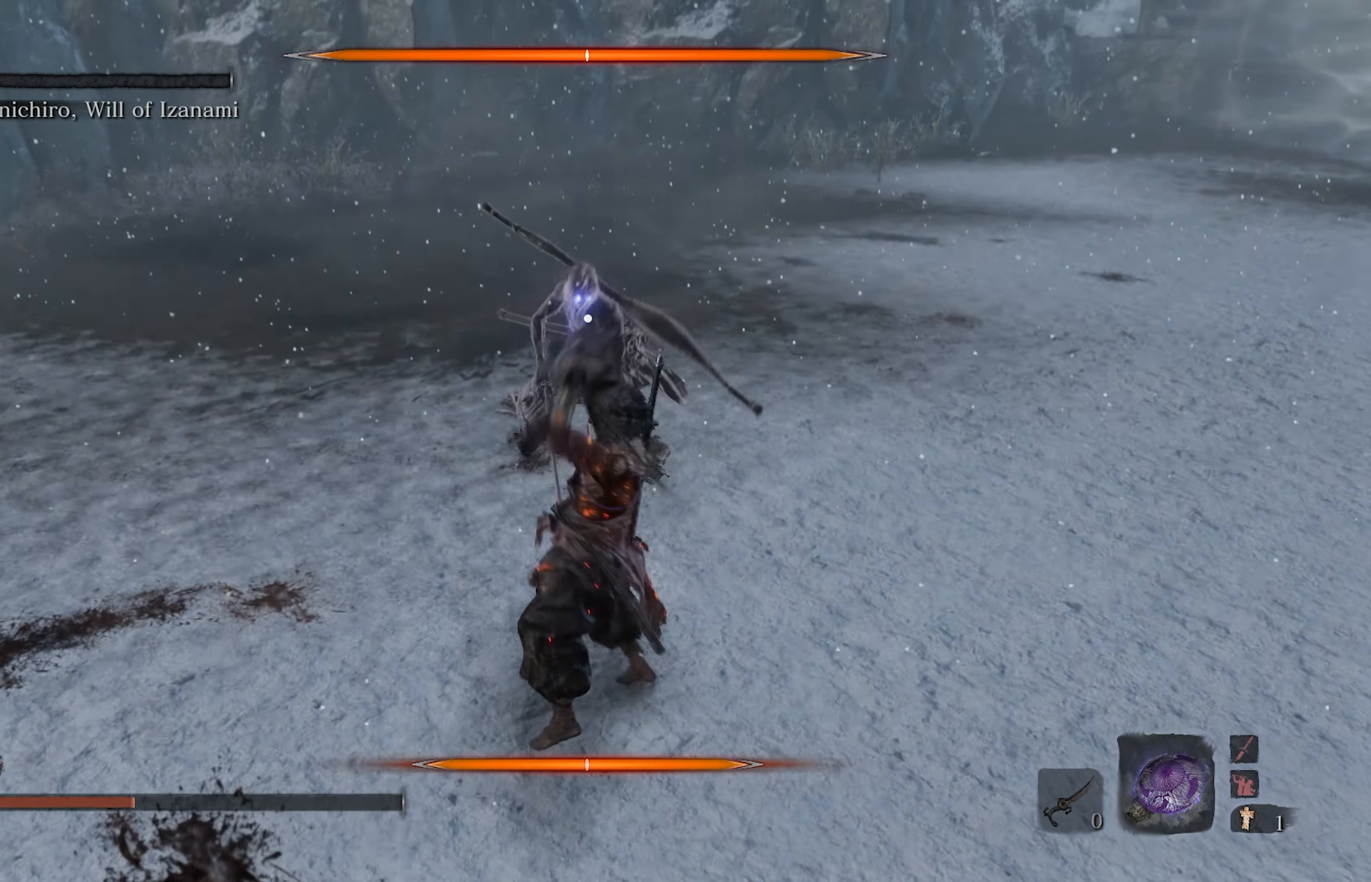
{"buttons": [], "left_stick": "center", "right_stick": "center", "events": [[267, "R1", "down"], [450, "R1", "up"]]}
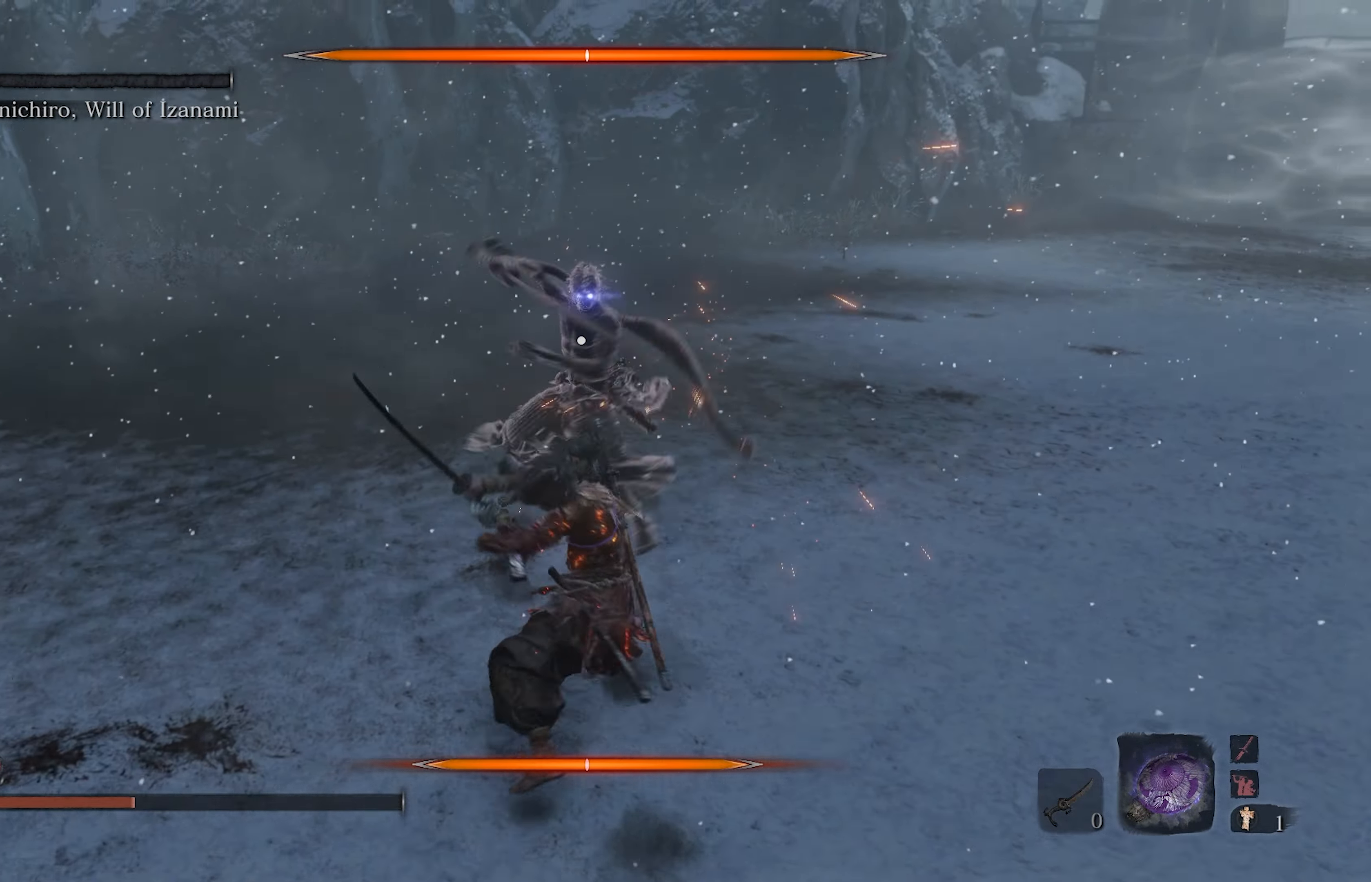
{"buttons": [], "left_stick": "center", "right_stick": "center", "events": []}
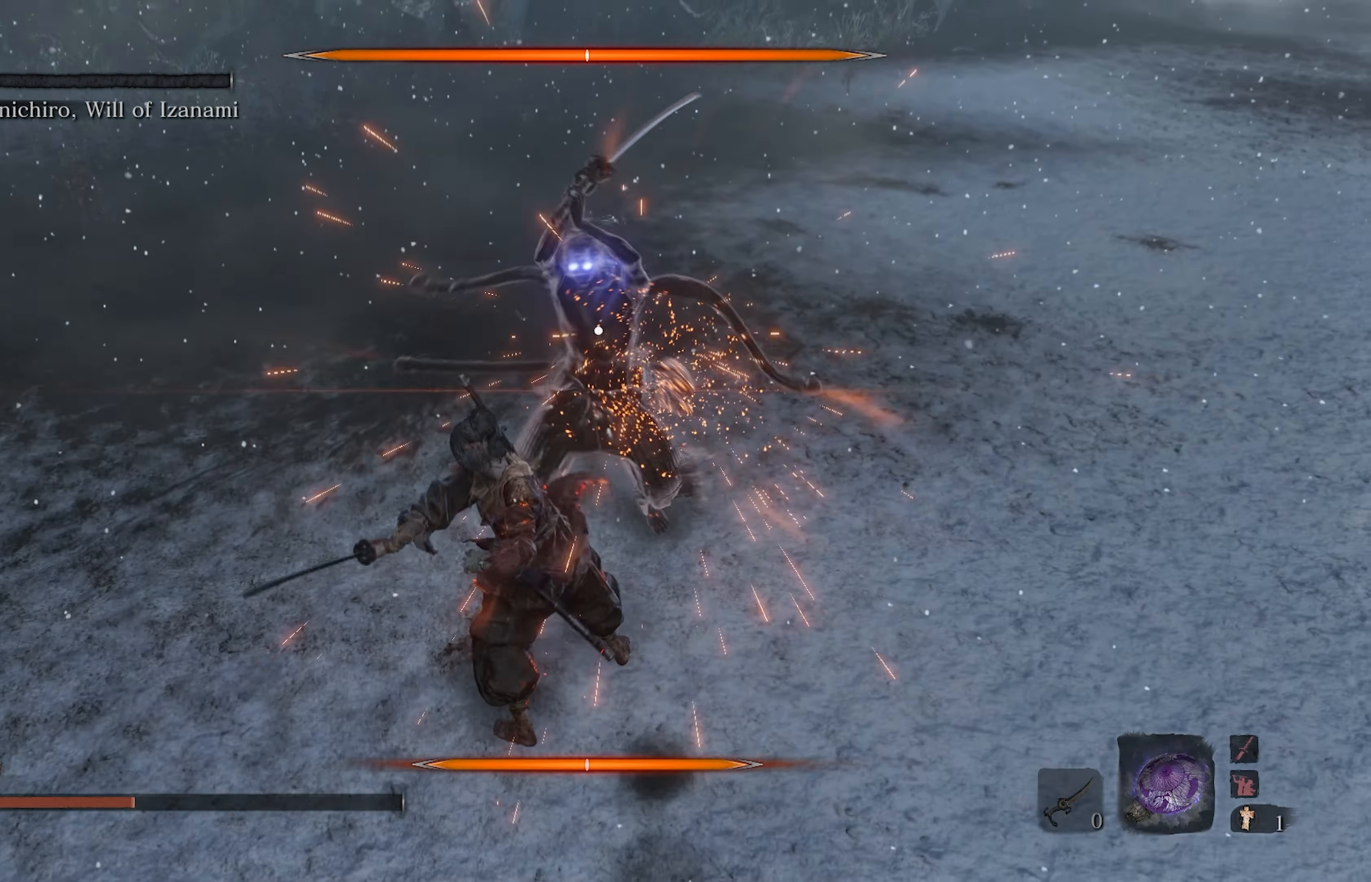
{"buttons": [], "left_stick": "center", "right_stick": "center", "events": [[233, "L1", "down"], [483, "L1", "up"]]}
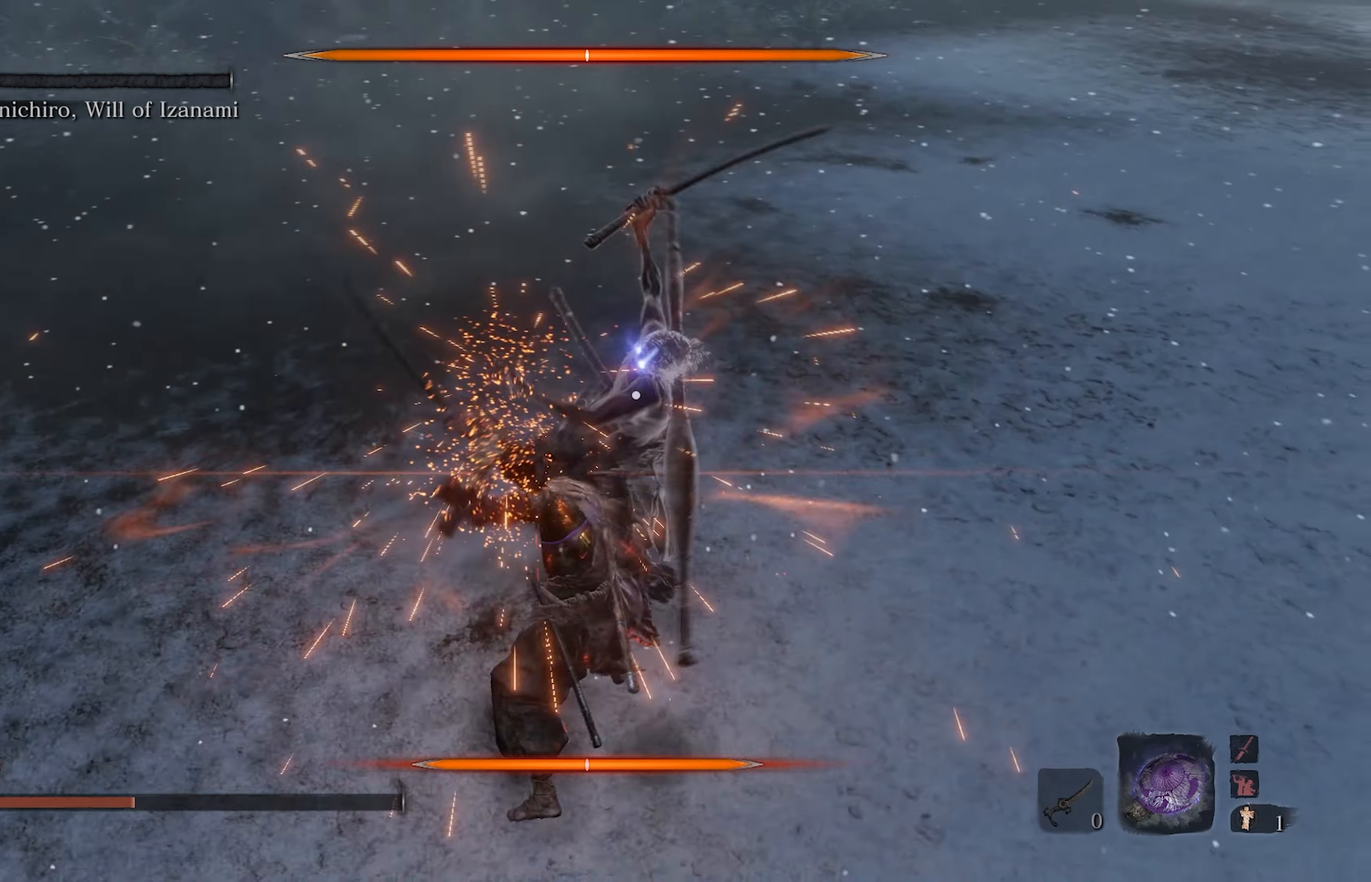
{"buttons": ["L1"], "left_stick": "center", "right_stick": "center", "events": [[467, "L1", "down"]]}
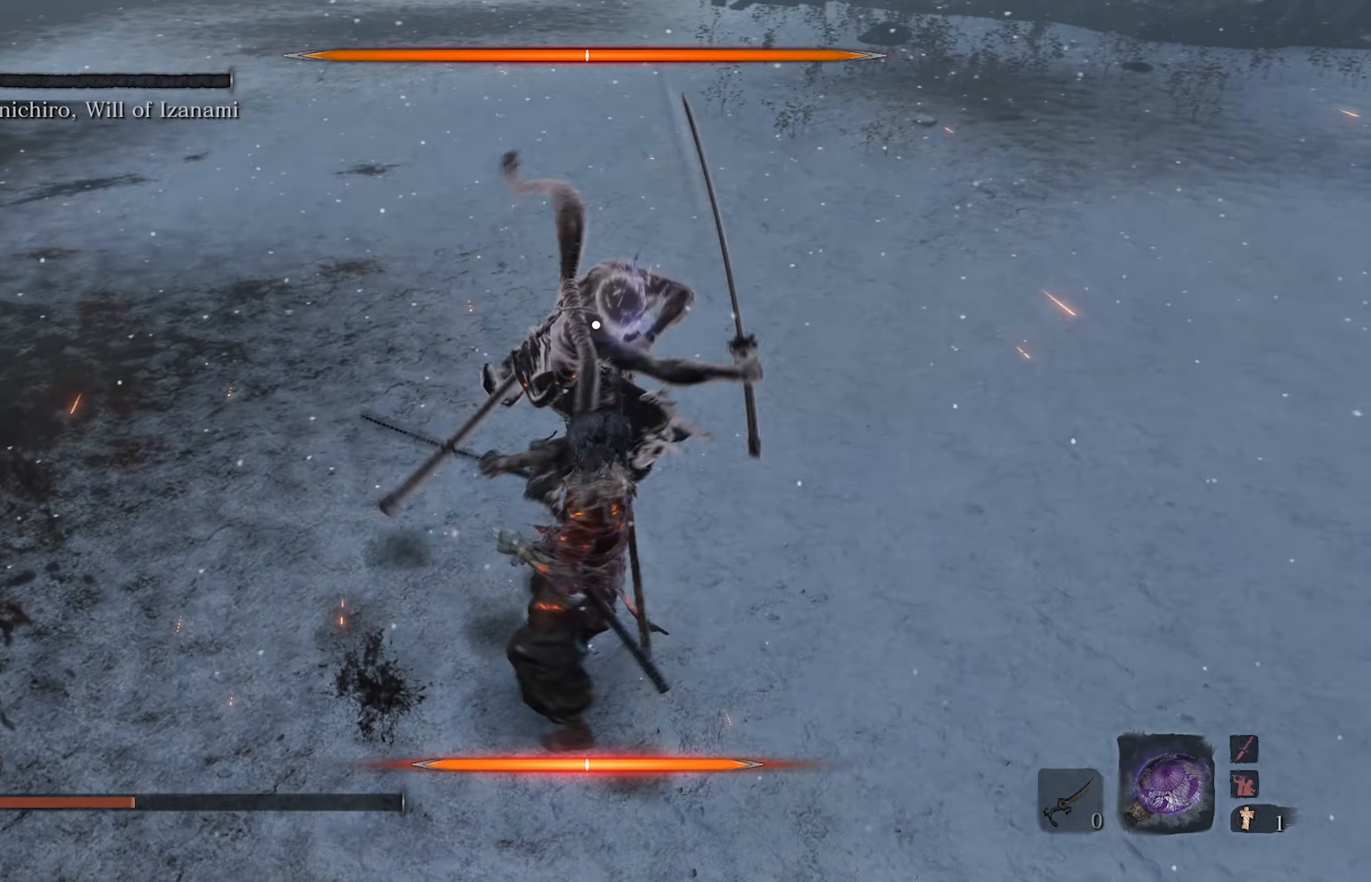
{"buttons": ["R1"], "left_stick": "center", "right_stick": "center", "events": [[133, "L1", "up"], [267, "L1", "down"], [433, "L1", "up"], [483, "R1", "down"]]}
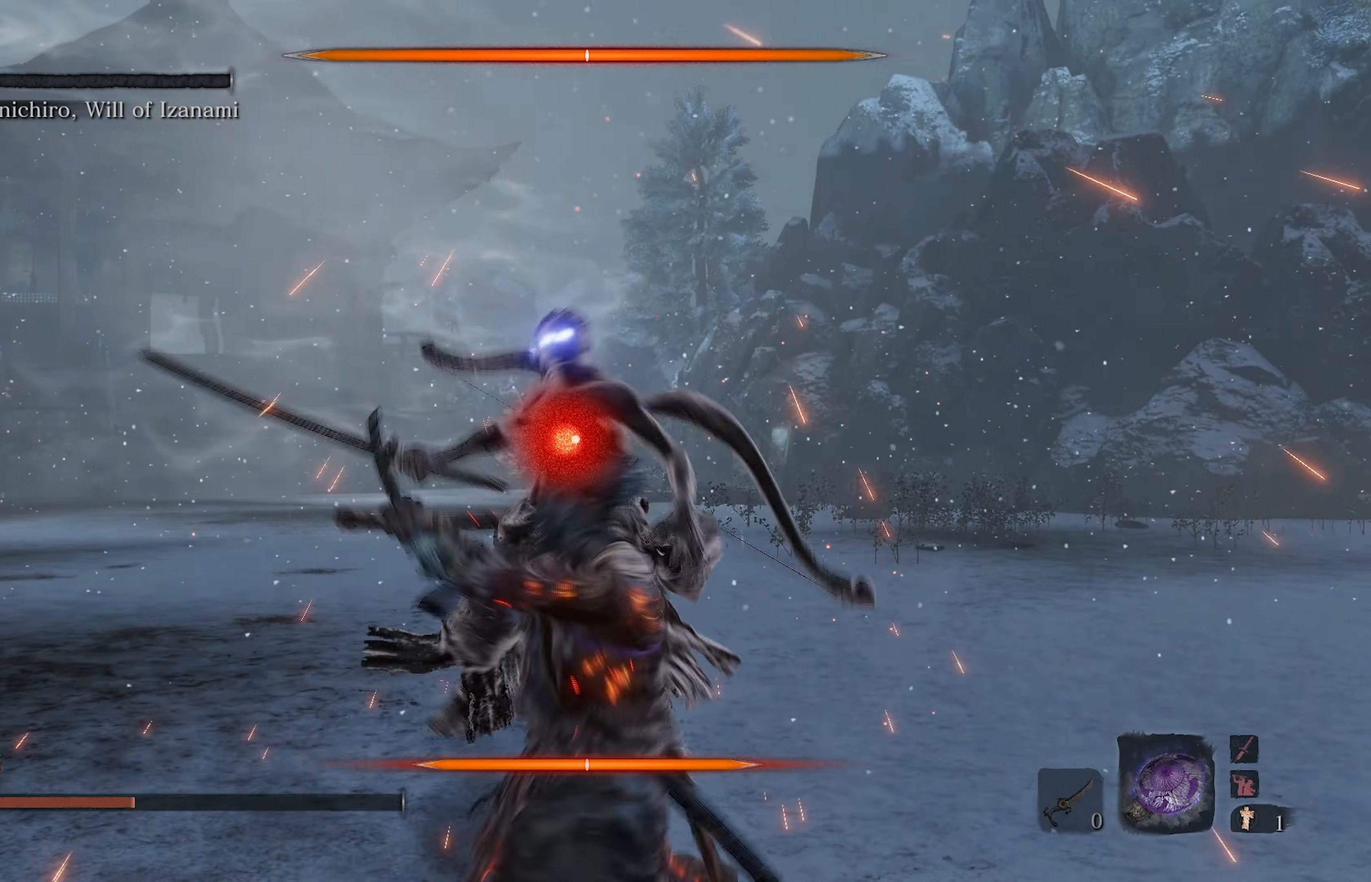
{"buttons": ["R1"], "left_stick": "center", "right_stick": "center", "events": []}
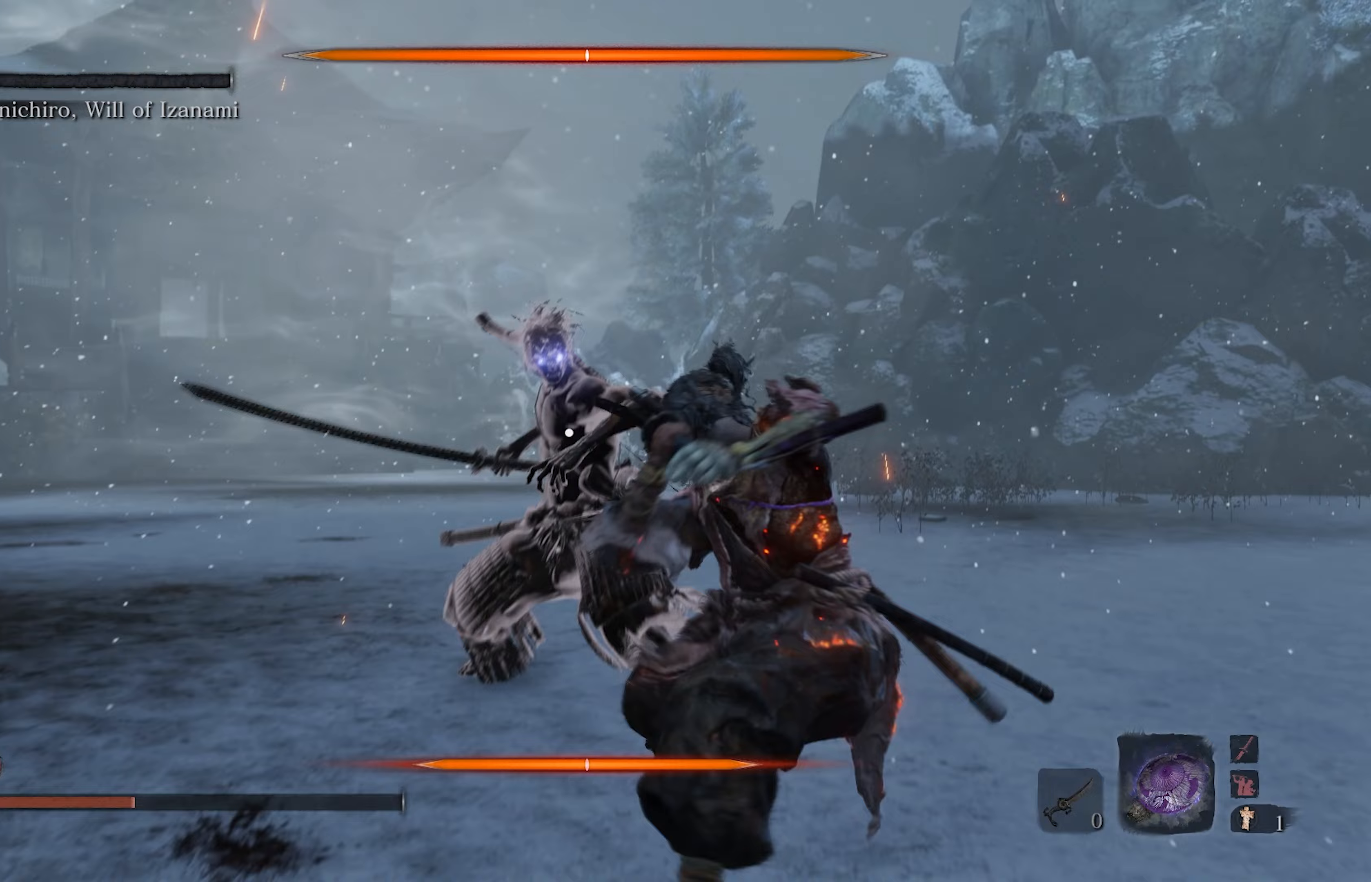
{"buttons": [], "left_stick": "center", "right_stick": "center", "events": [[133, "R1", "up"]]}
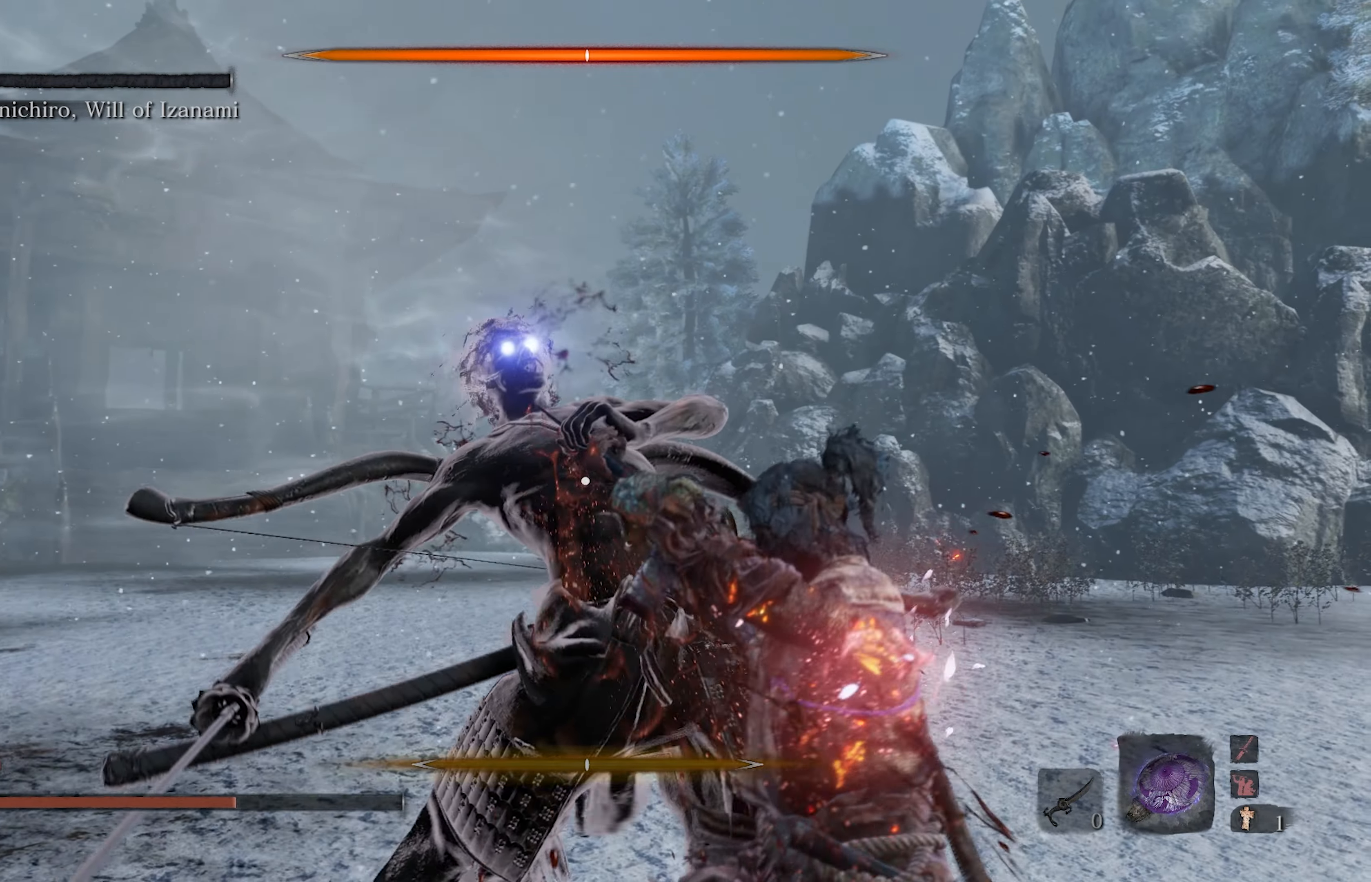
{"buttons": [], "left_stick": "center", "right_stick": "center", "events": []}
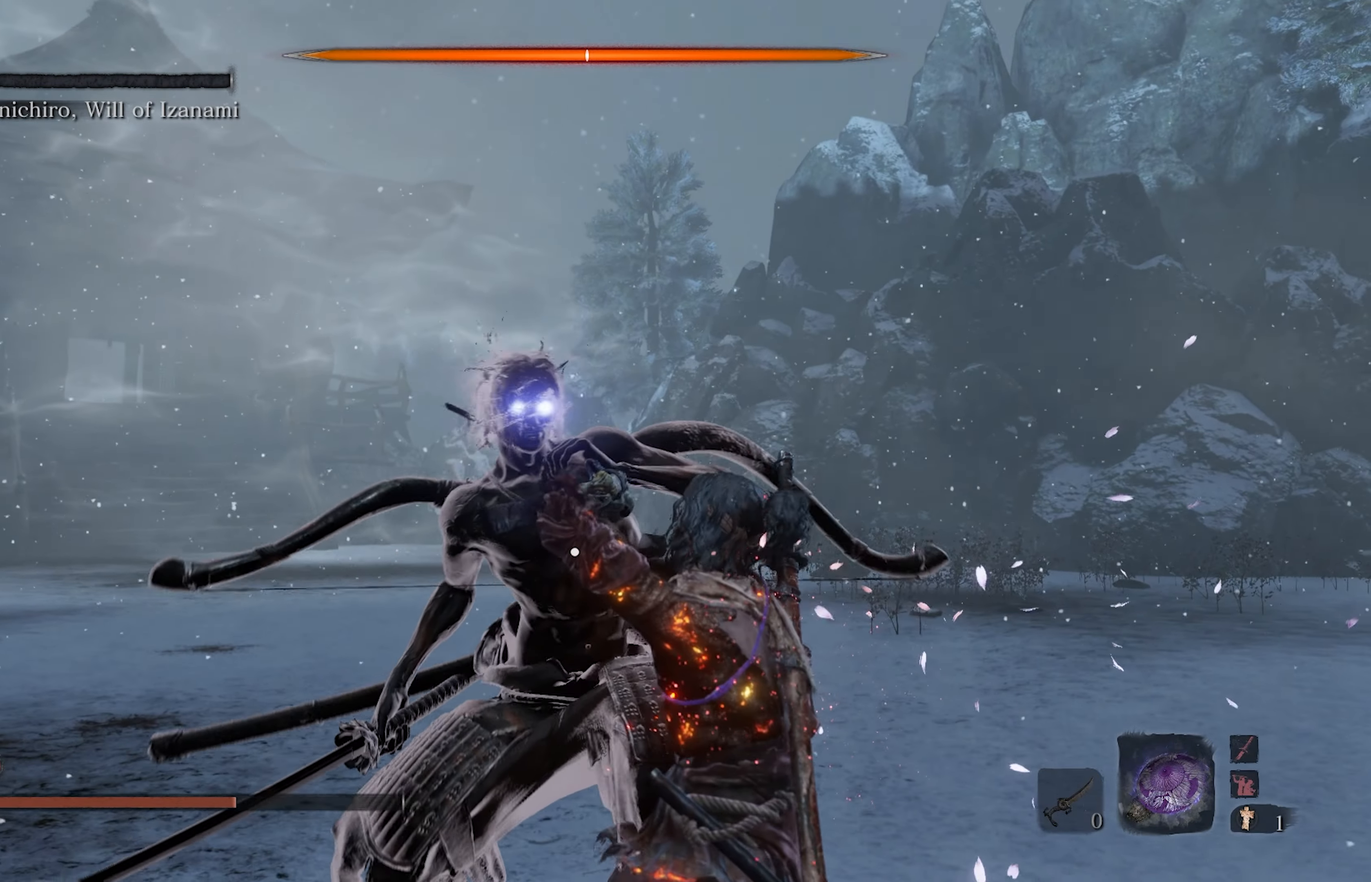
{"buttons": [], "left_stick": "center", "right_stick": "center", "events": []}
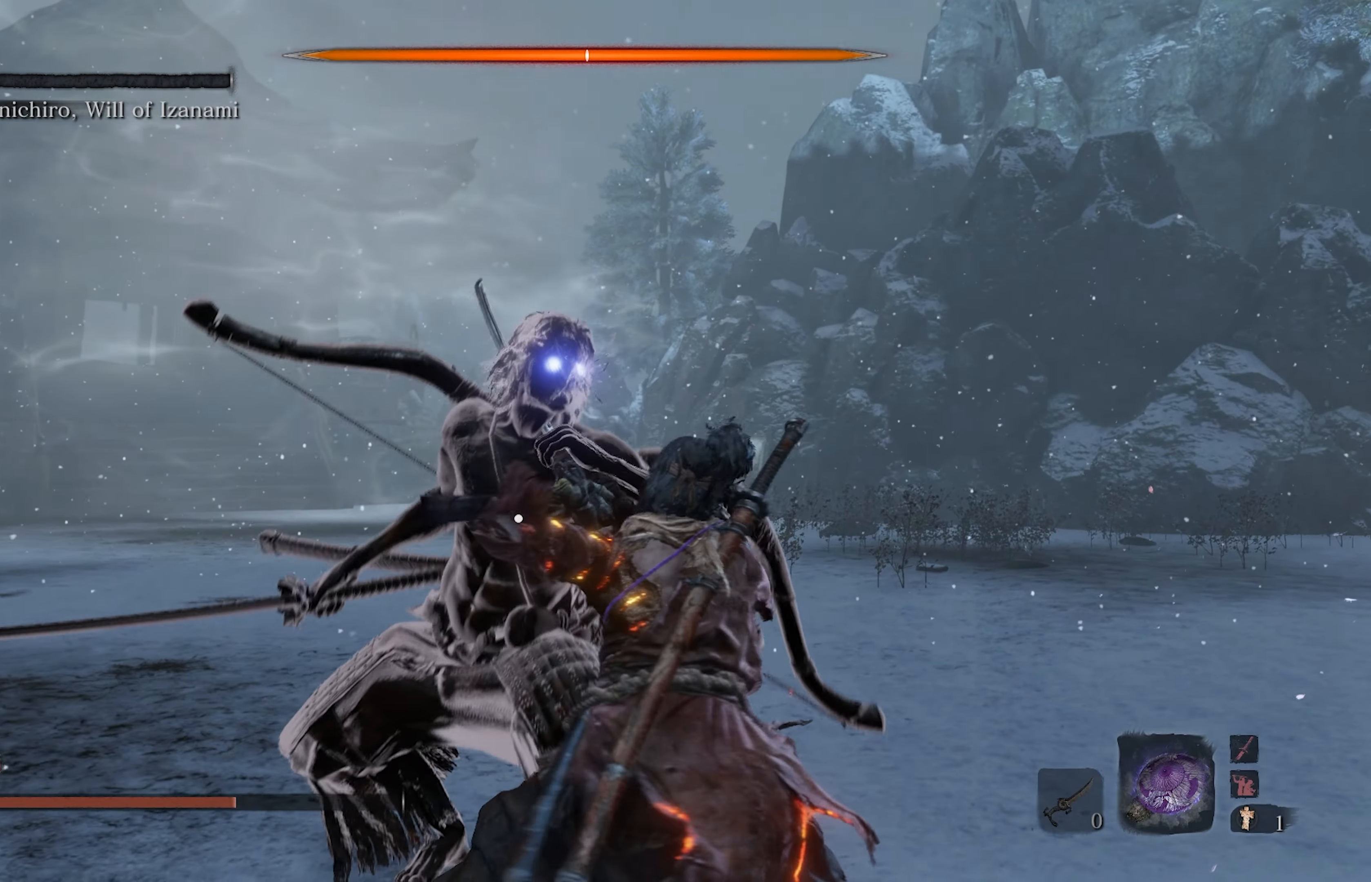
{"buttons": [], "left_stick": "center", "right_stick": "center", "events": []}
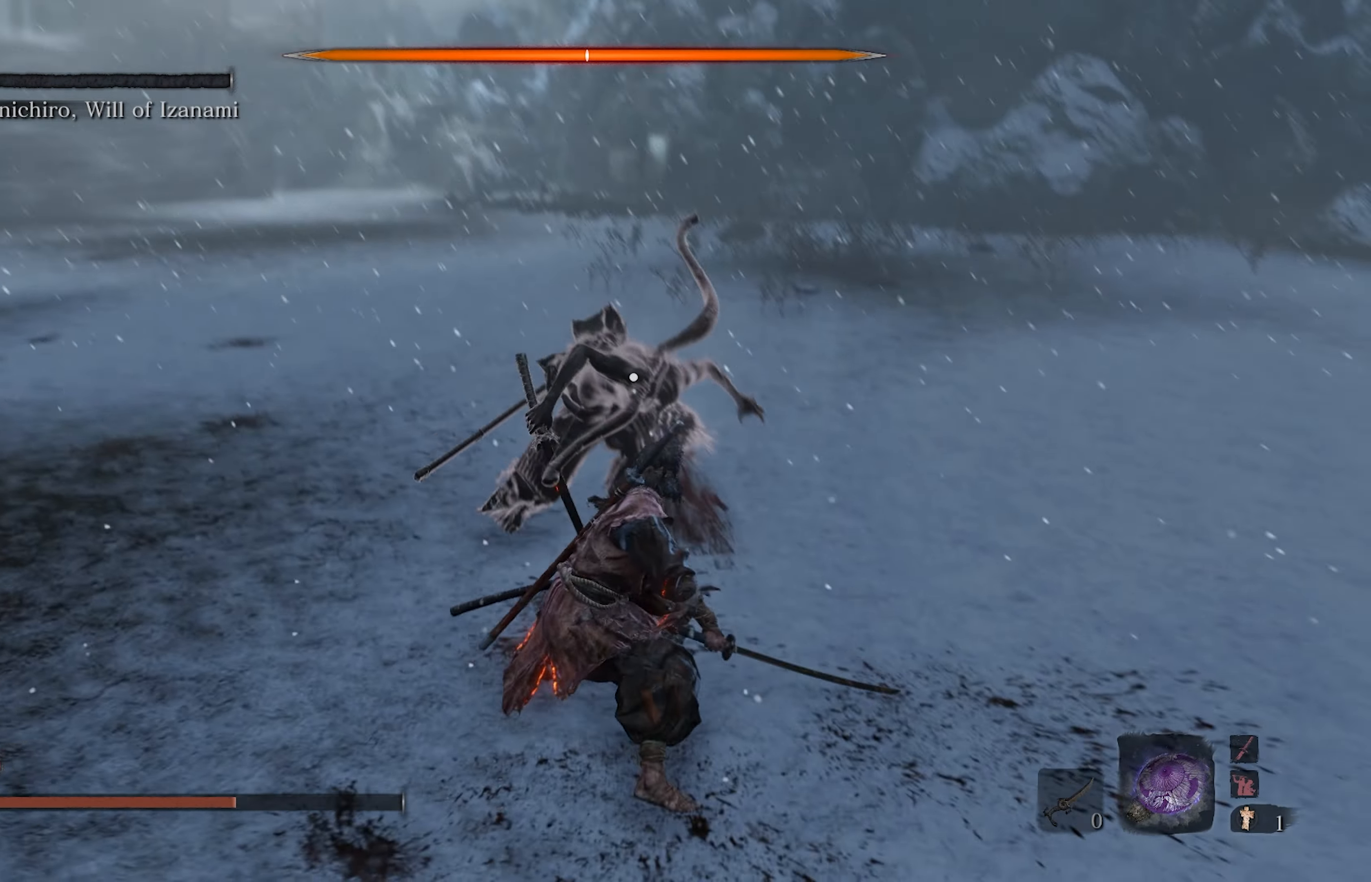
{"buttons": [], "left_stick": "center", "right_stick": "center", "events": []}
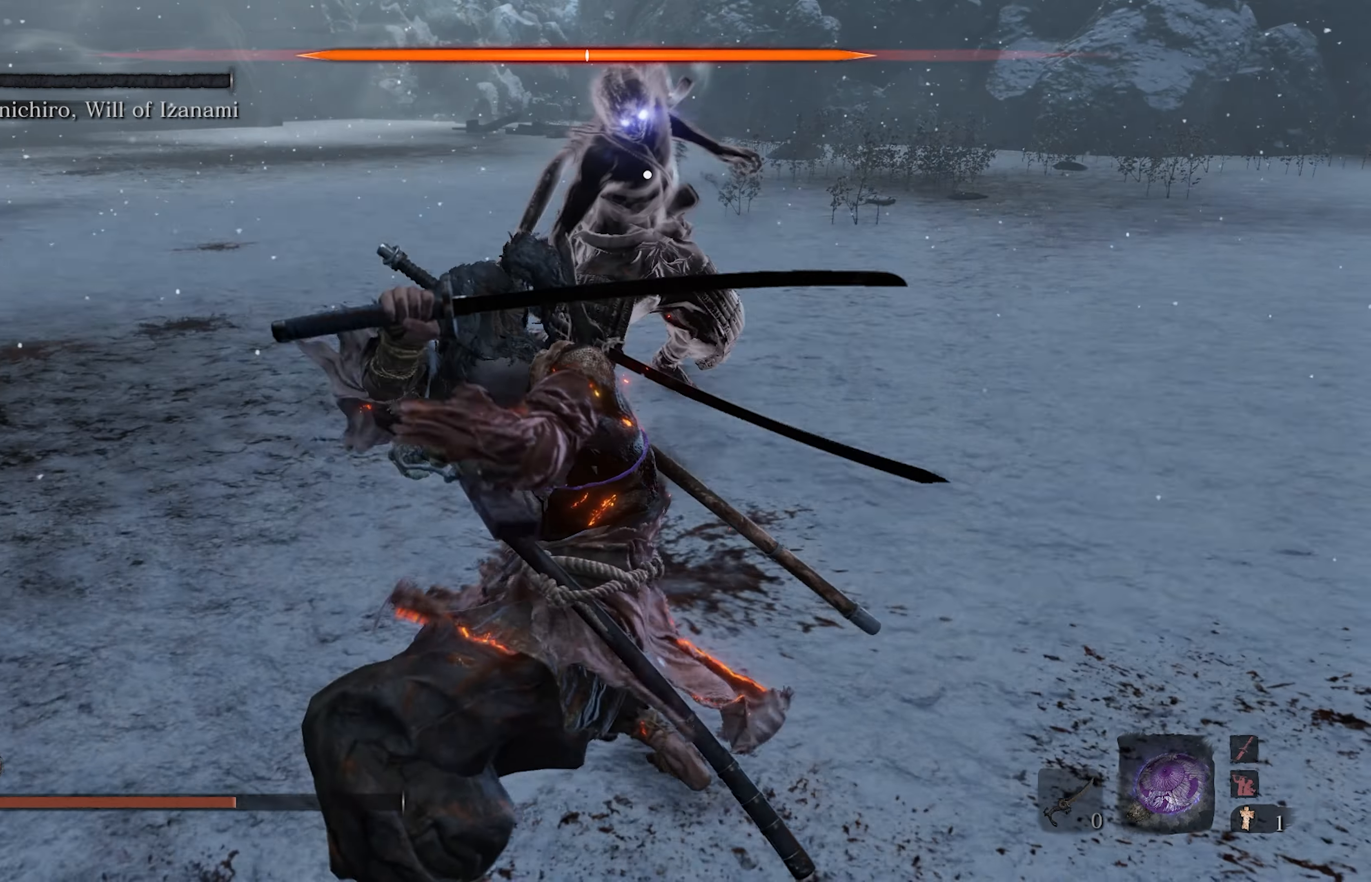
{"buttons": [], "left_stick": "center", "right_stick": "center", "events": []}
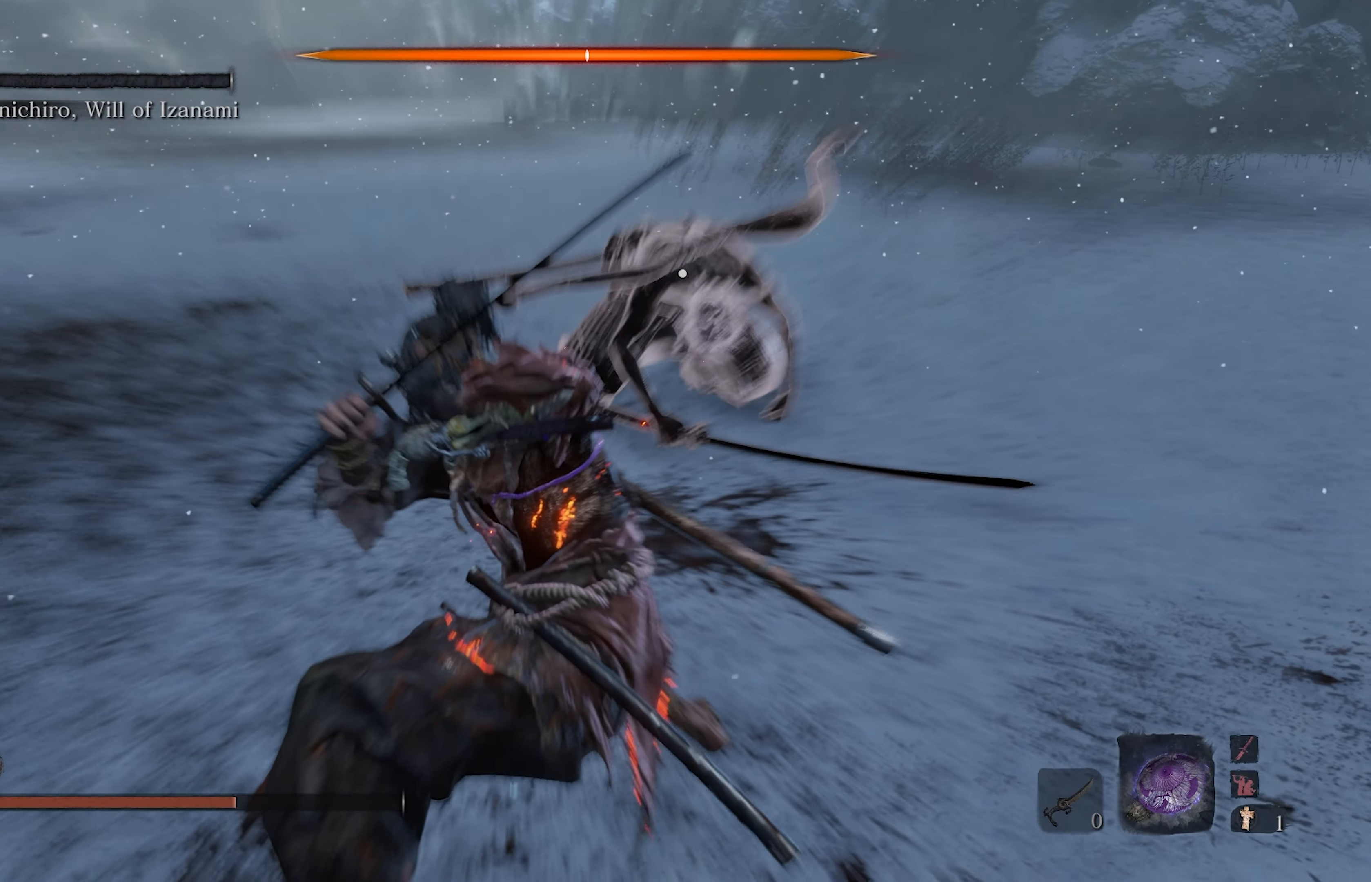
{"buttons": [], "left_stick": "center", "right_stick": "center", "events": []}
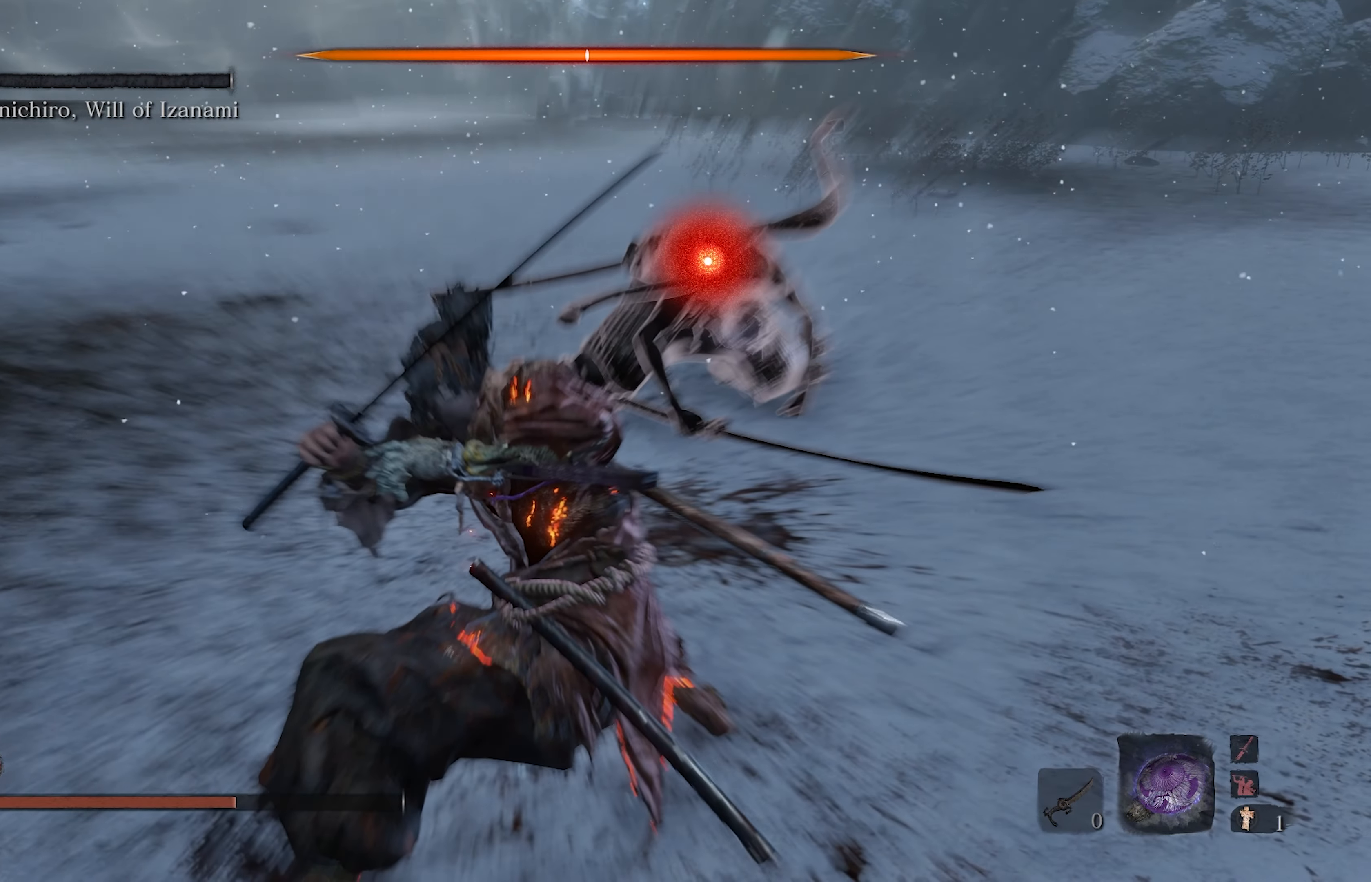
{"buttons": [], "left_stick": "center", "right_stick": "center", "events": []}
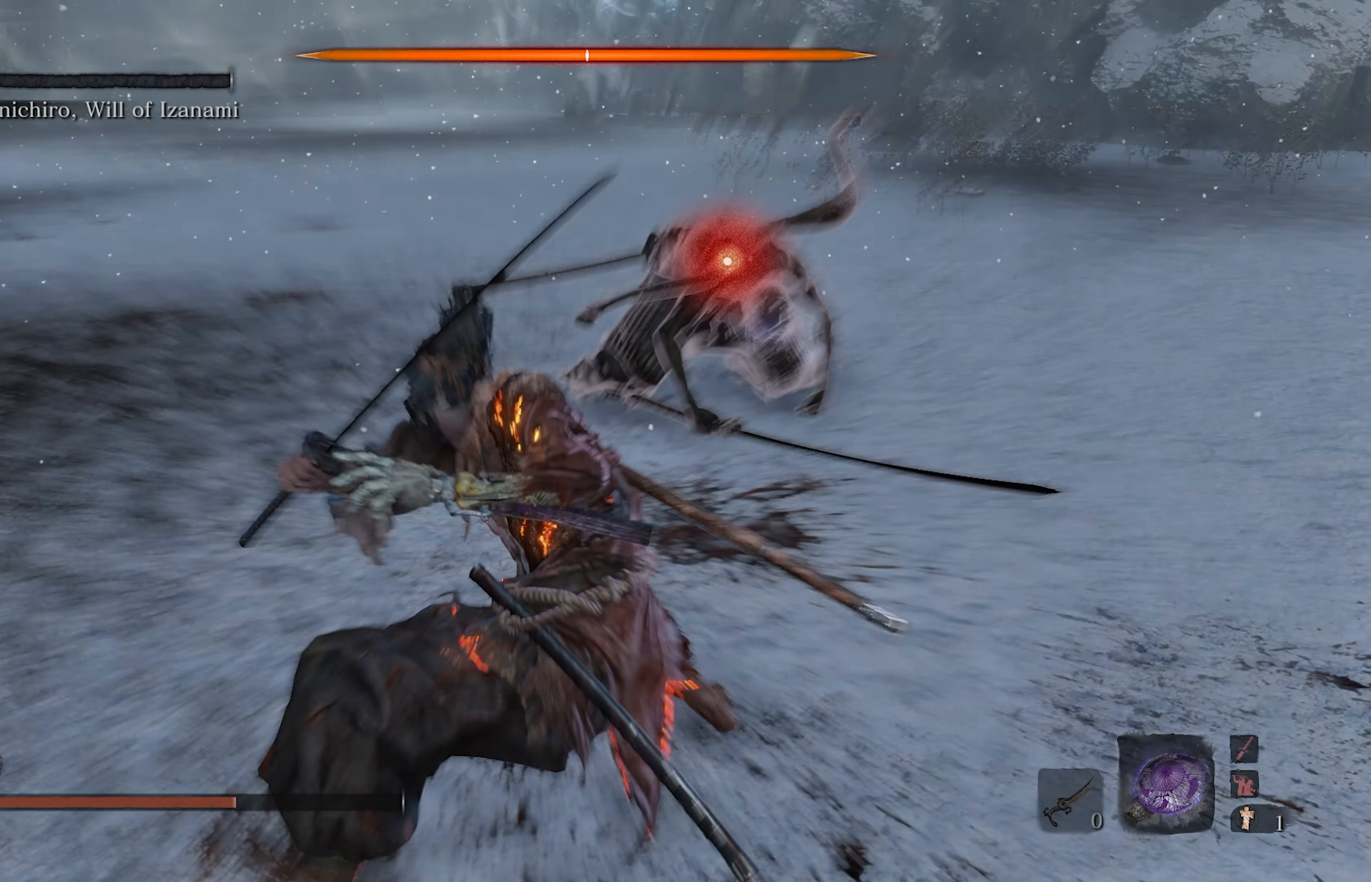
{"buttons": [], "left_stick": "center", "right_stick": "center", "events": []}
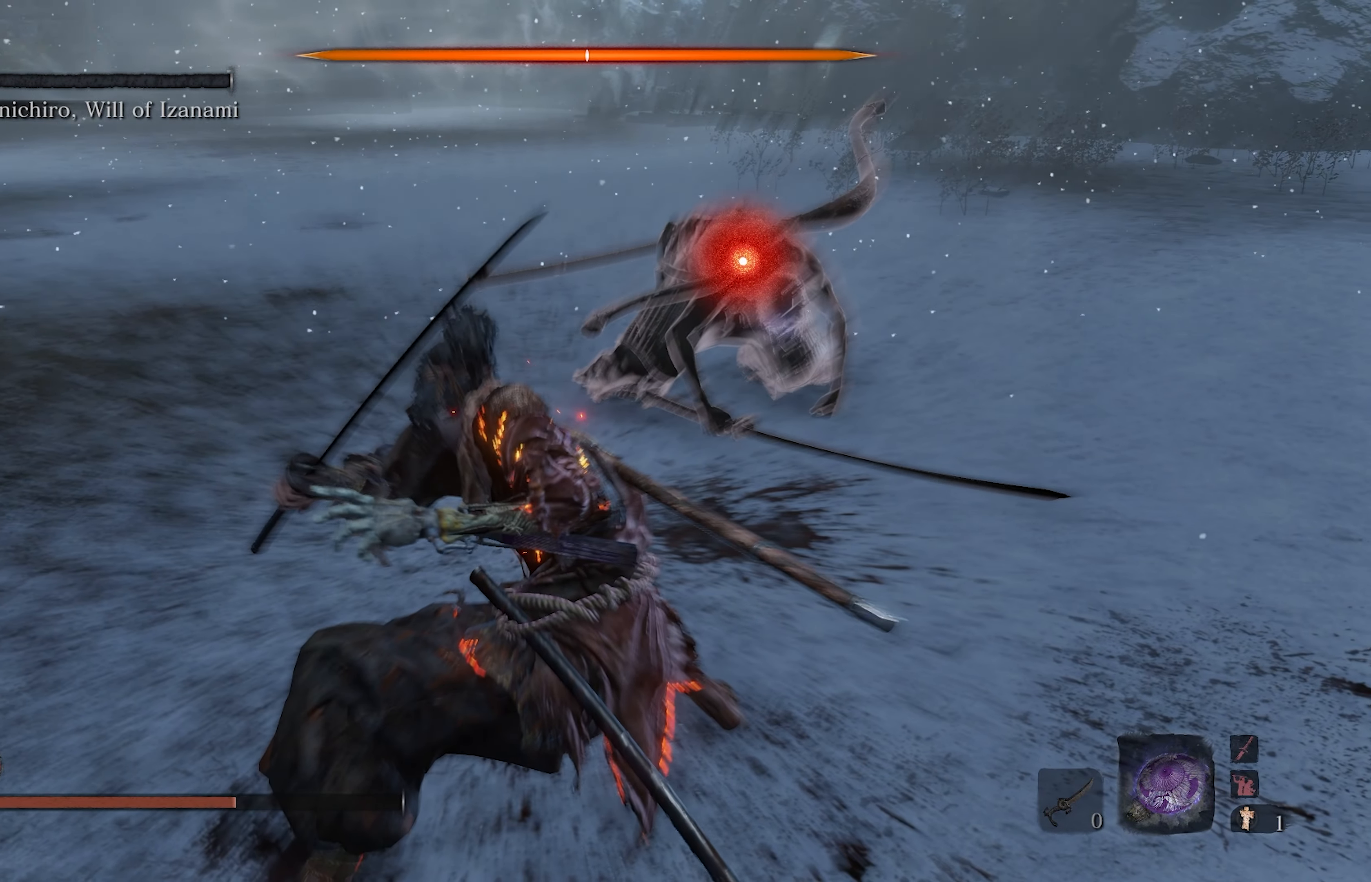
{"buttons": ["R1"], "left_stick": "center", "right_stick": "center", "events": [[433, "R1", "down"]]}
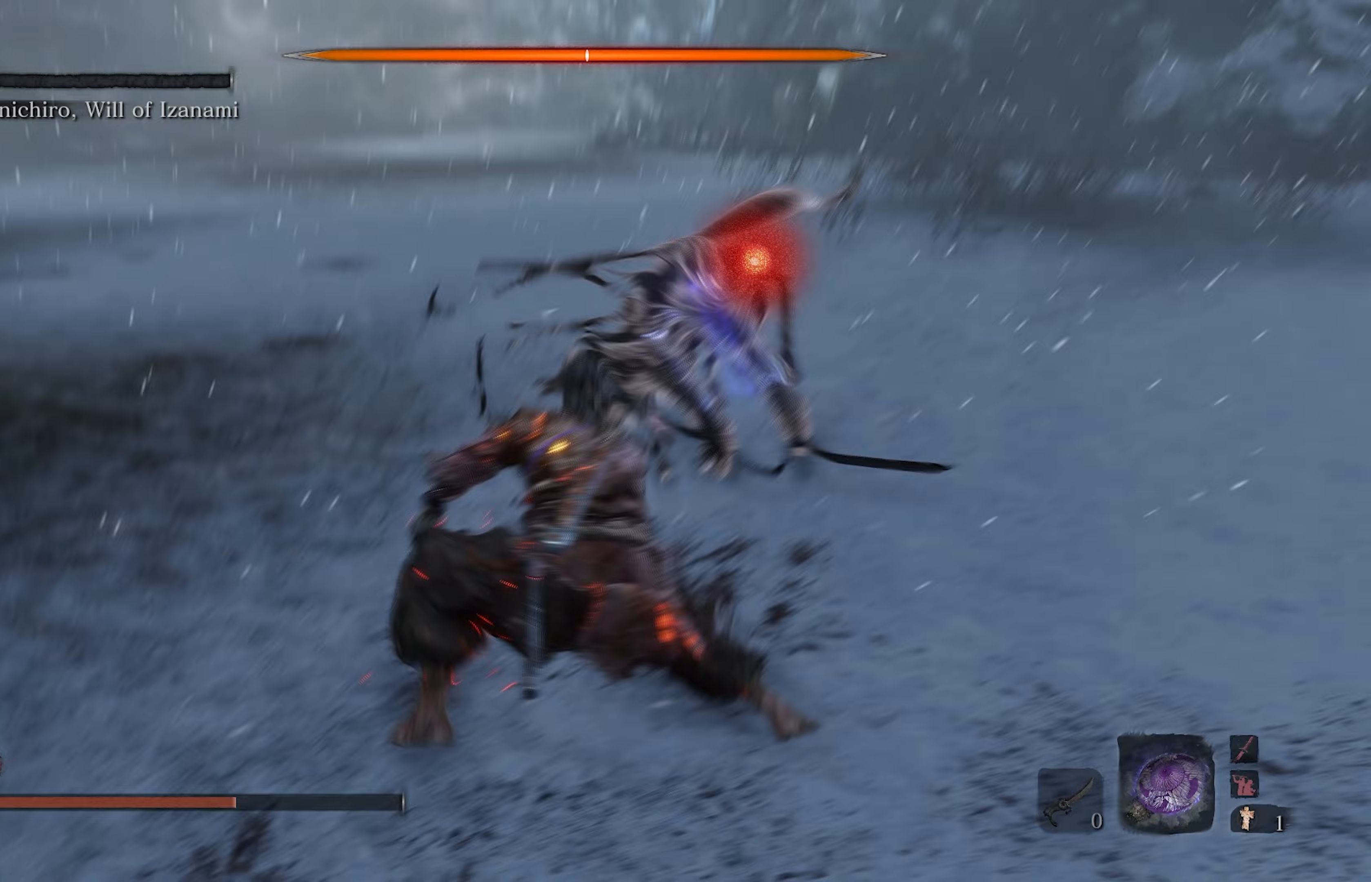
{"buttons": [], "left_stick": "center", "right_stick": "center", "events": [[17, "R1", "up"]]}